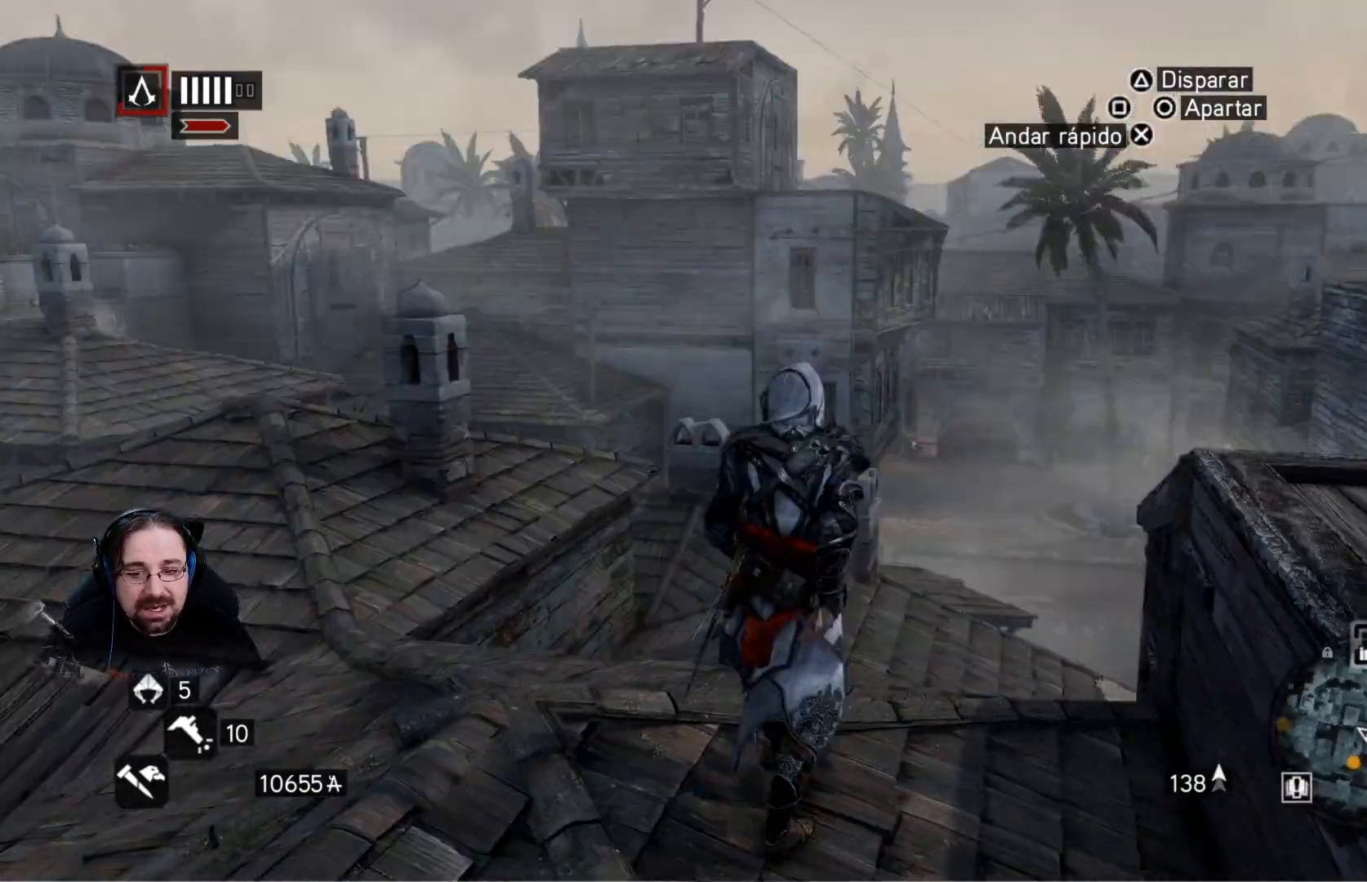
Gameplay with a controller (PlayStation layout); each line is a JSON object with the inputs held at the frame after it. "events" lists button and stick changes between this image and that frame as [ms after this image, input, new state], when the widget could be followed in between.
{"buttons": ["CROSS", "R2"], "left_stick": "up", "right_stick": "center", "events": [[467, "CROSS", "down"]]}
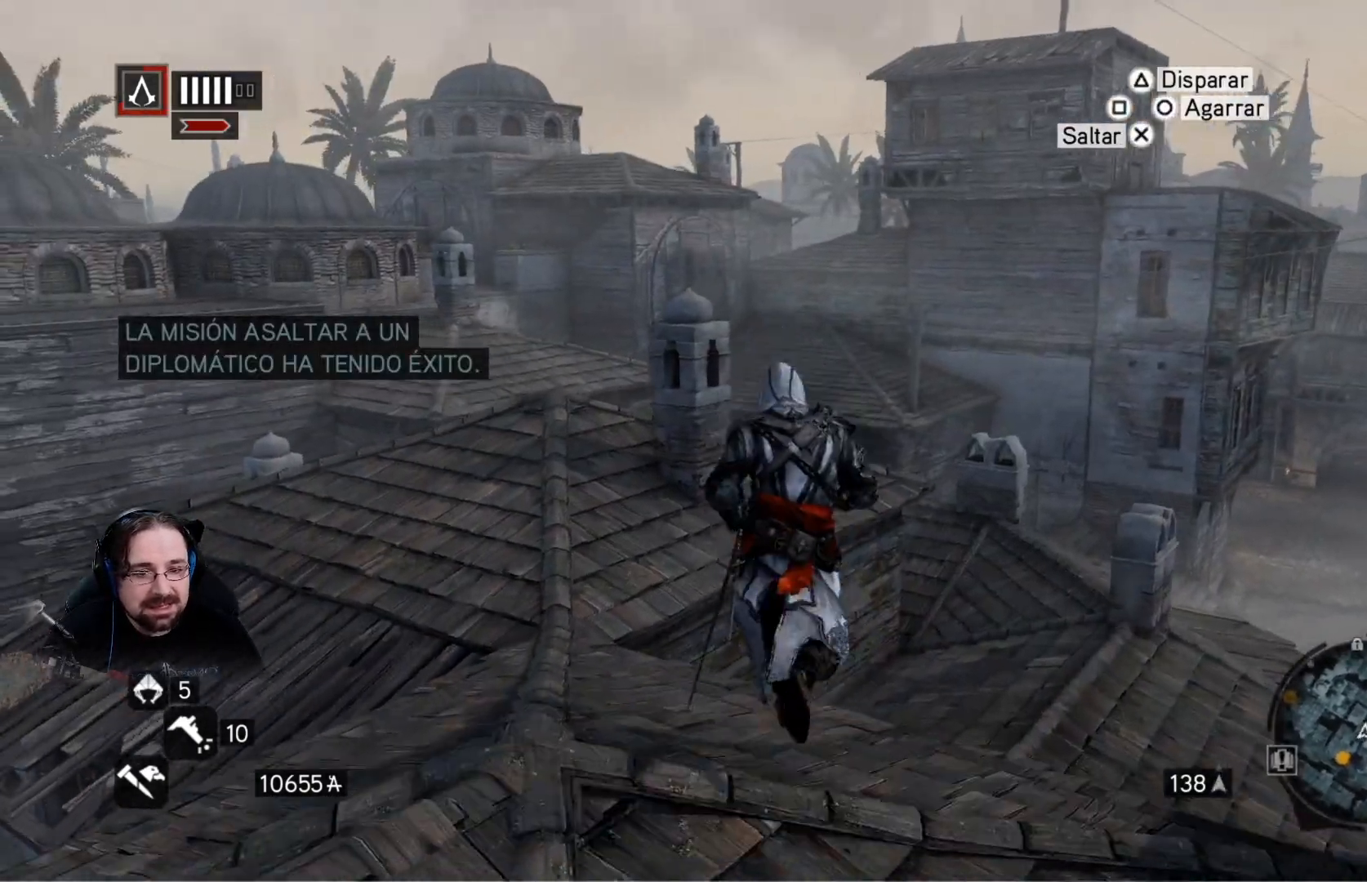
{"buttons": ["CROSS", "R2"], "left_stick": "up", "right_stick": "center", "events": []}
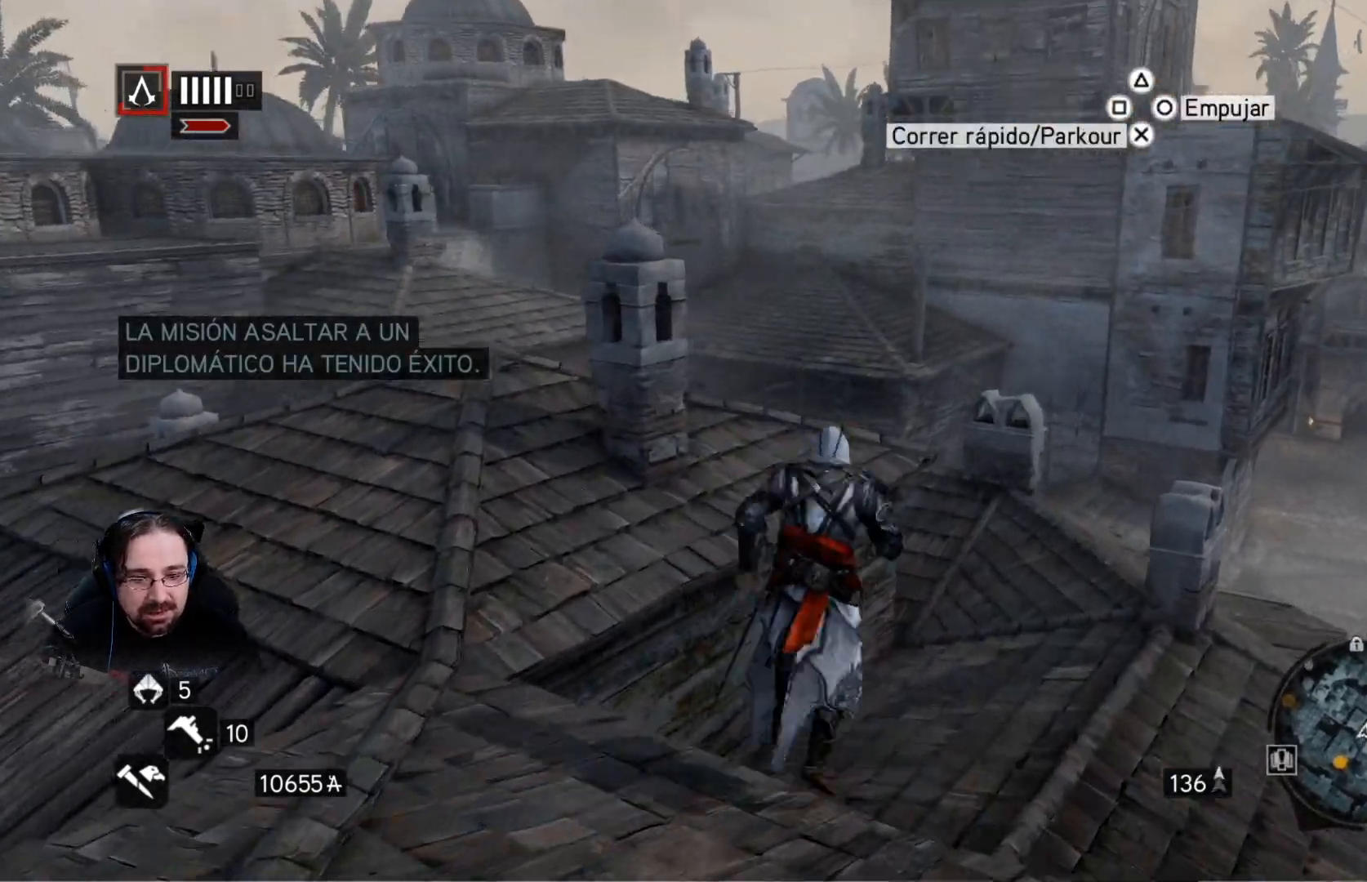
{"buttons": ["CROSS", "R2"], "left_stick": "up", "right_stick": "center", "events": []}
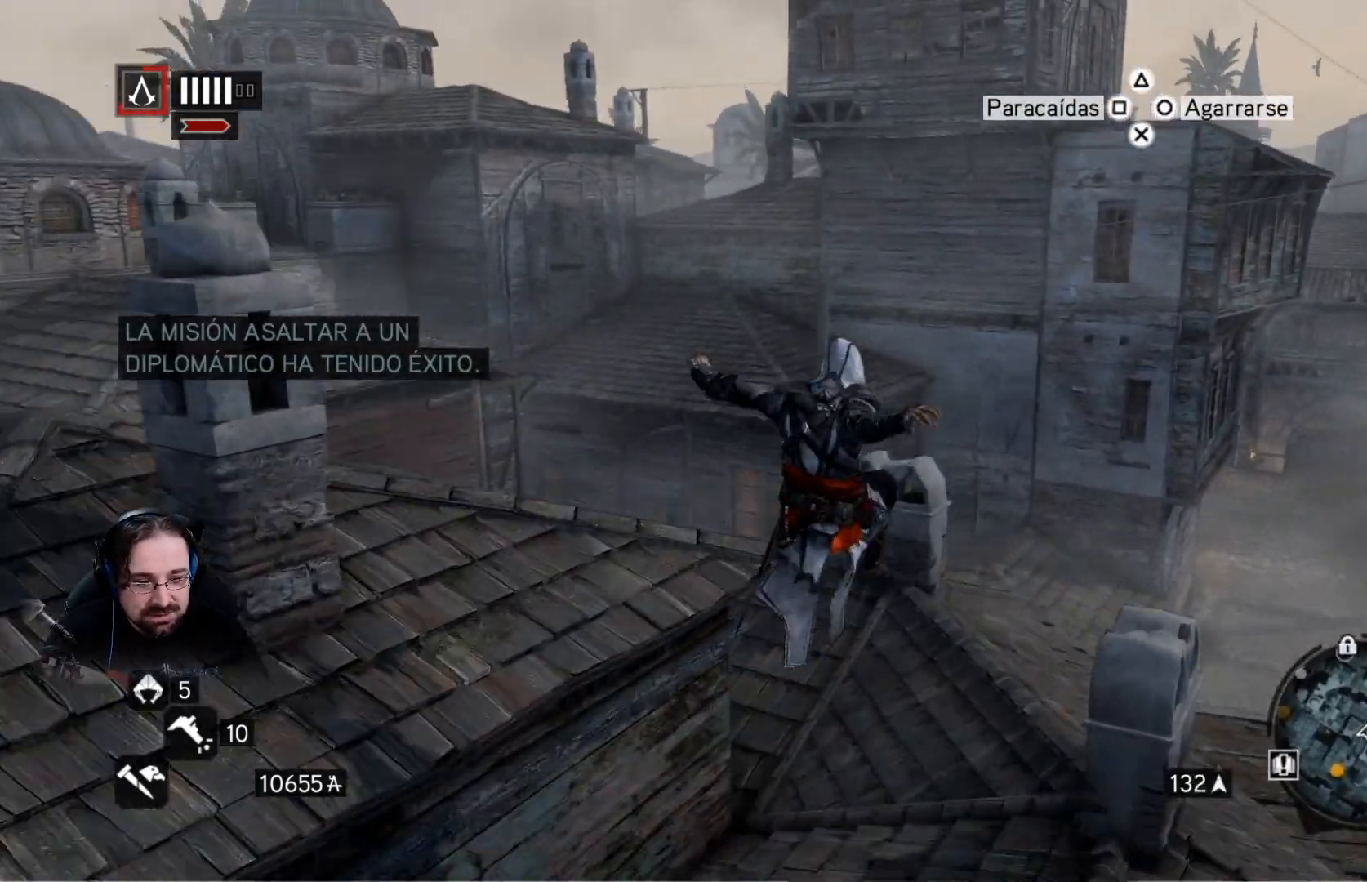
{"buttons": ["CROSS", "R2"], "left_stick": "up", "right_stick": "center", "events": []}
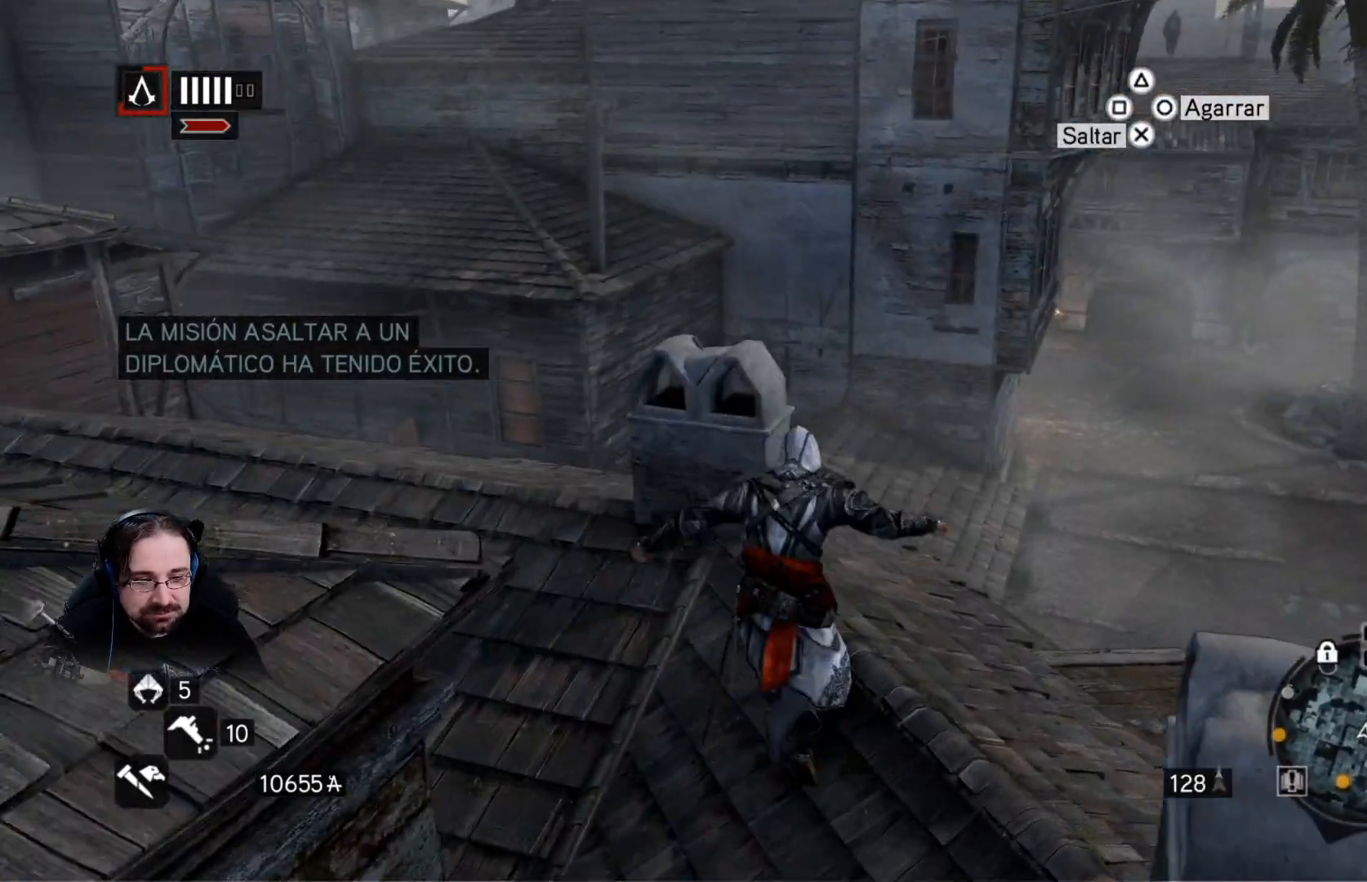
{"buttons": ["CROSS", "R2"], "left_stick": "up", "right_stick": "center", "events": []}
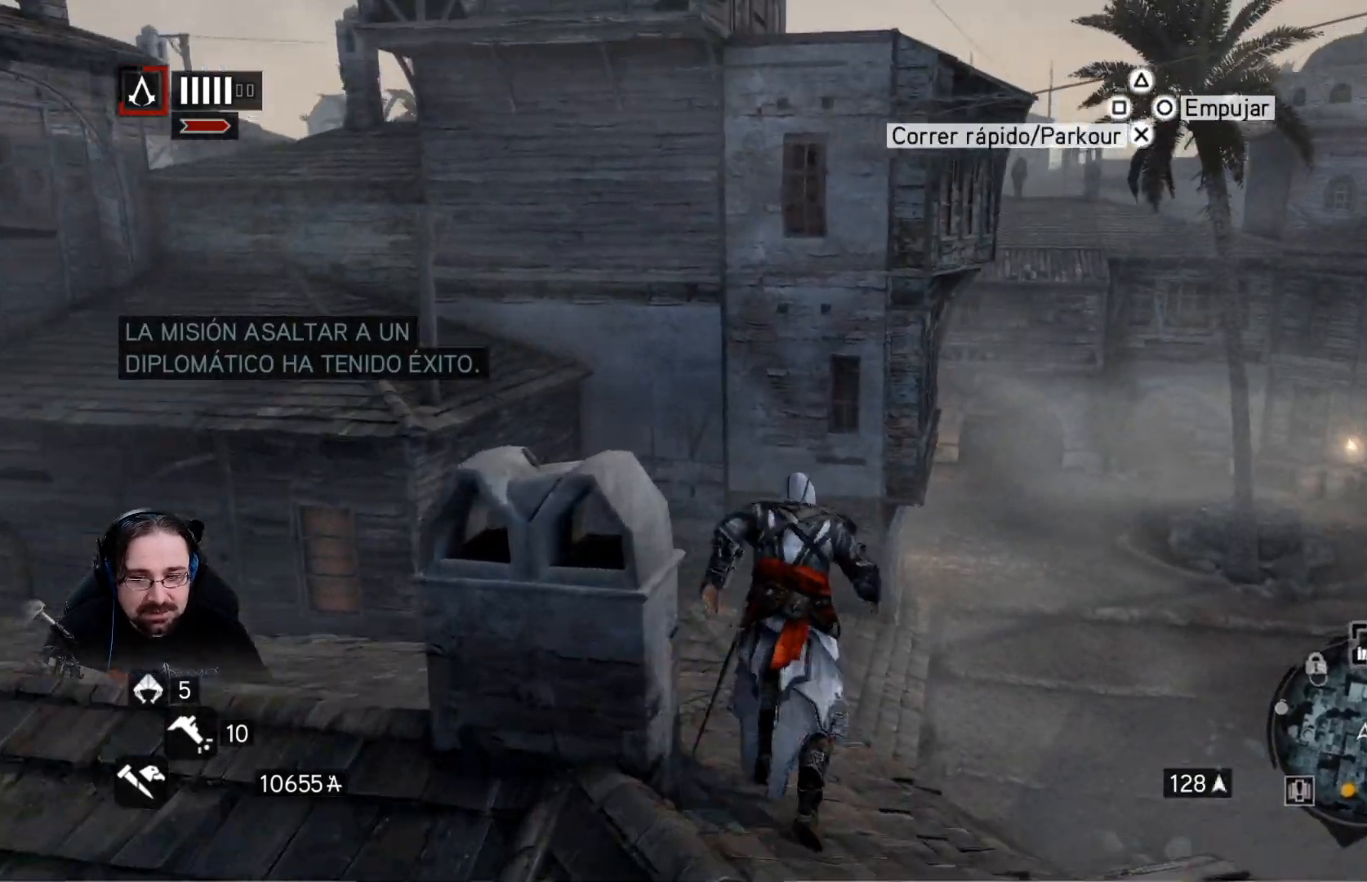
{"buttons": ["CROSS", "R2"], "left_stick": "up", "right_stick": "center", "events": []}
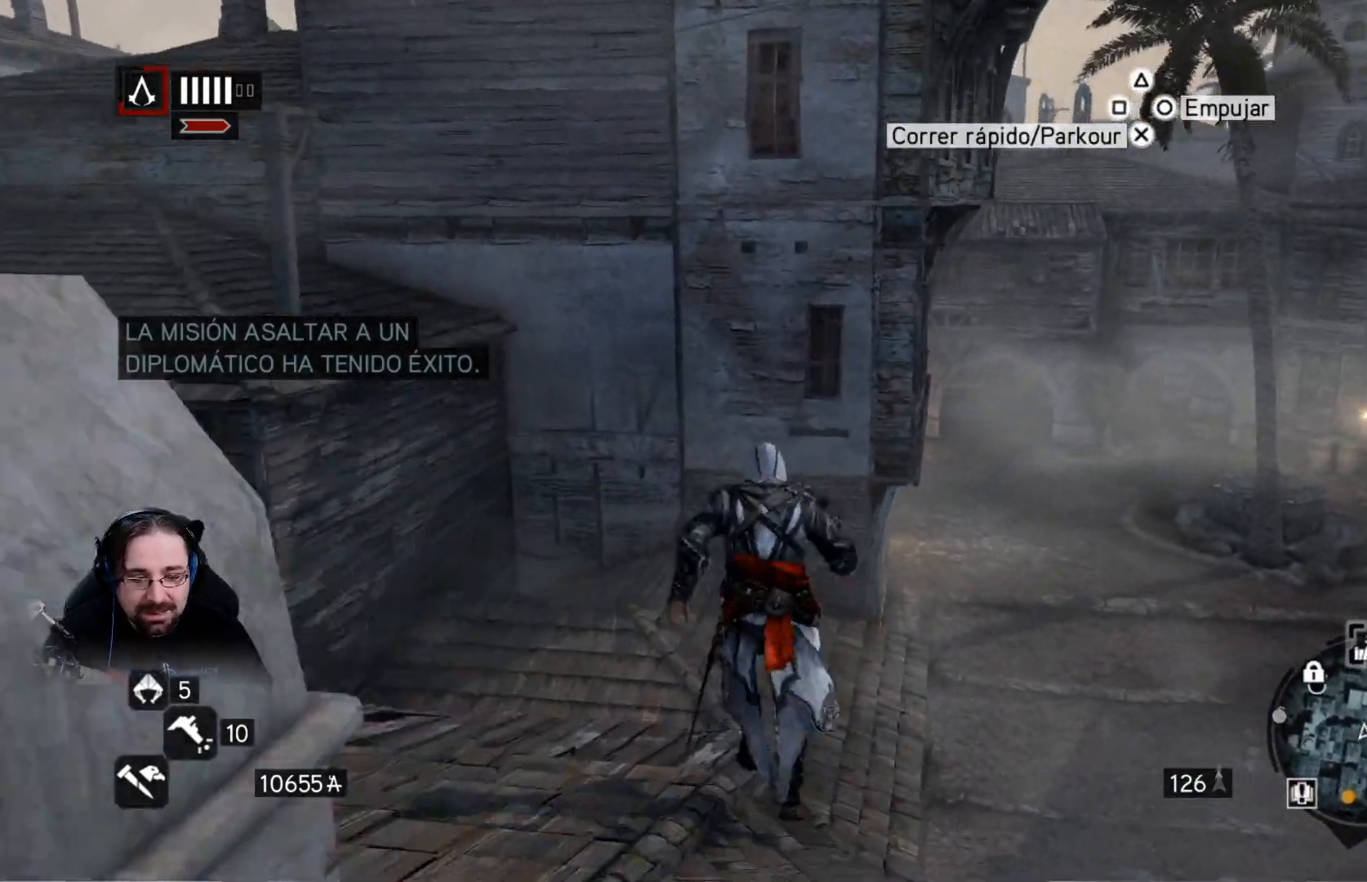
{"buttons": ["CROSS", "R2"], "left_stick": "up", "right_stick": "center", "events": []}
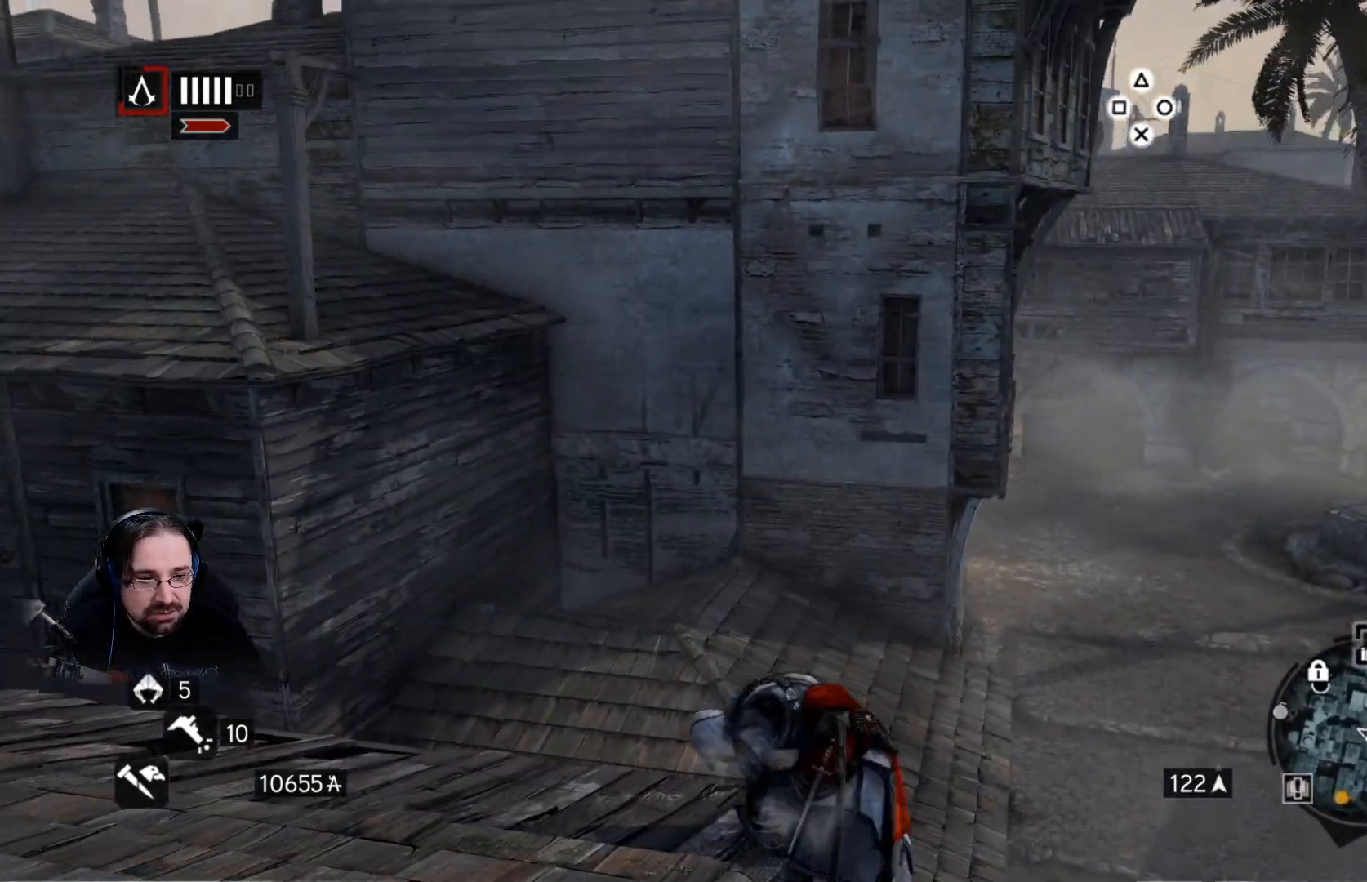
{"buttons": ["CROSS", "R2"], "left_stick": "up", "right_stick": "center", "events": []}
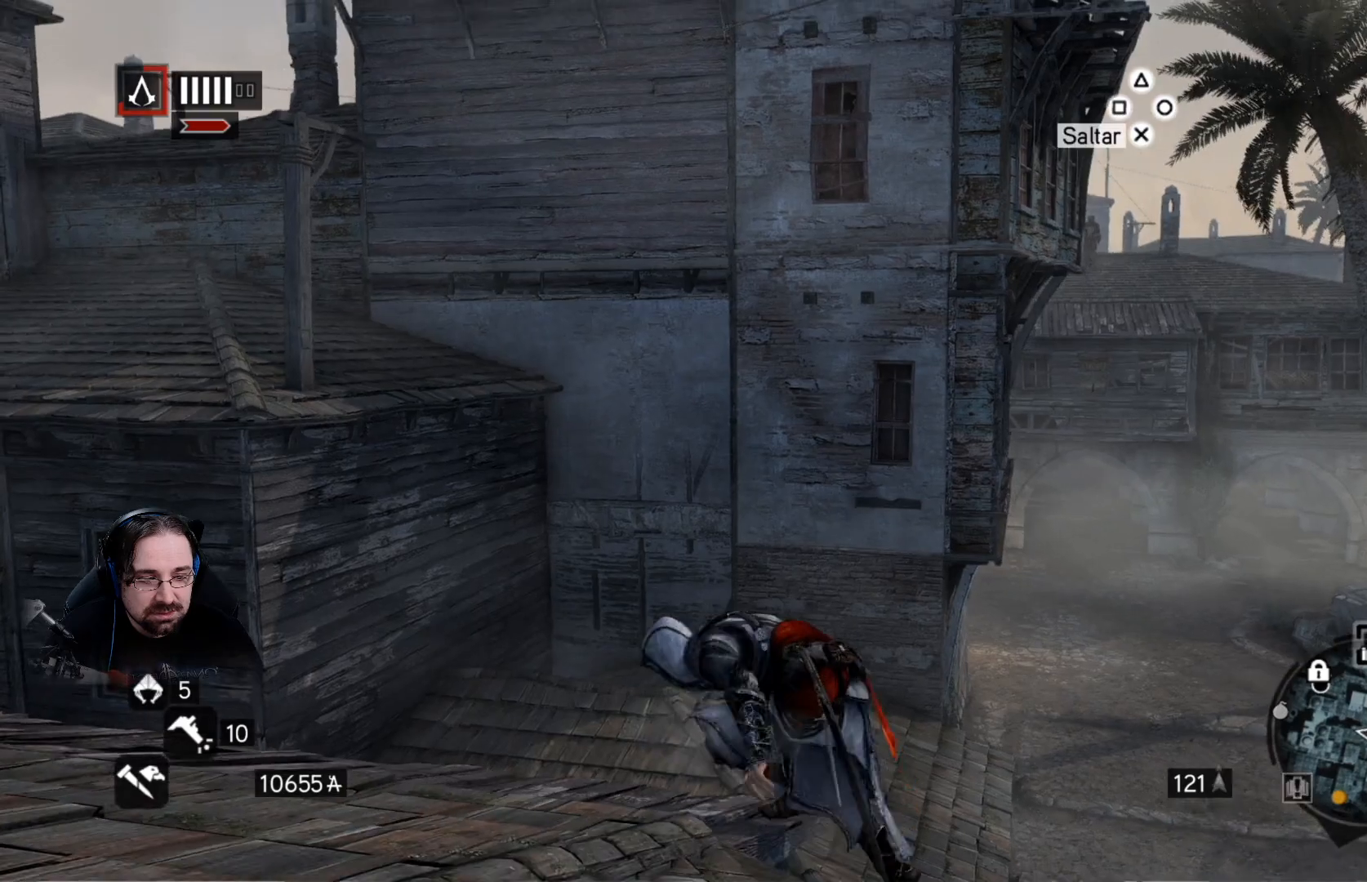
{"buttons": ["CROSS", "R2"], "left_stick": "up", "right_stick": "center", "events": []}
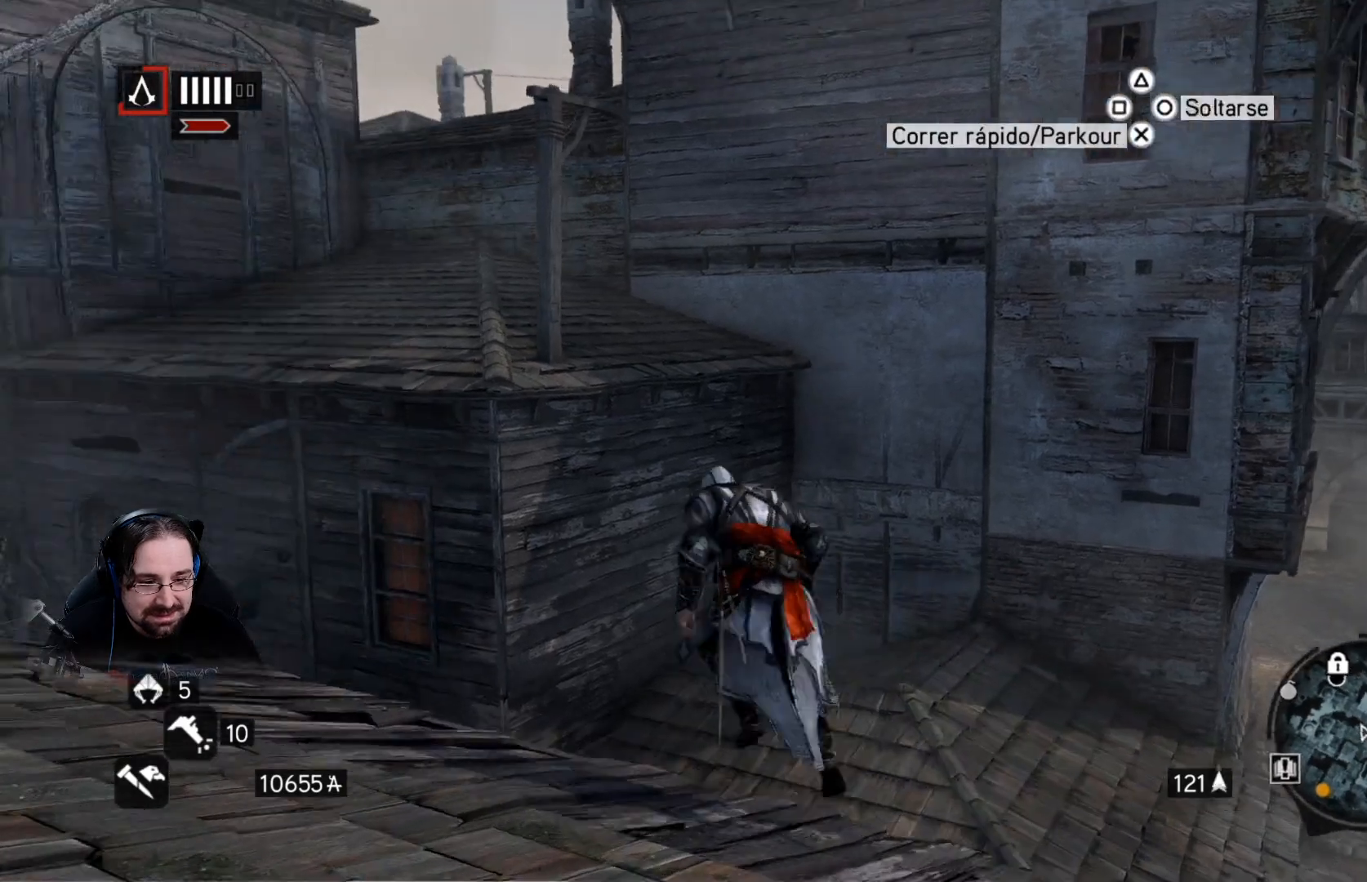
{"buttons": ["R2"], "left_stick": "up-right", "right_stick": "center", "events": [[133, "left_stick", "up-right"], [400, "CROSS", "up"]]}
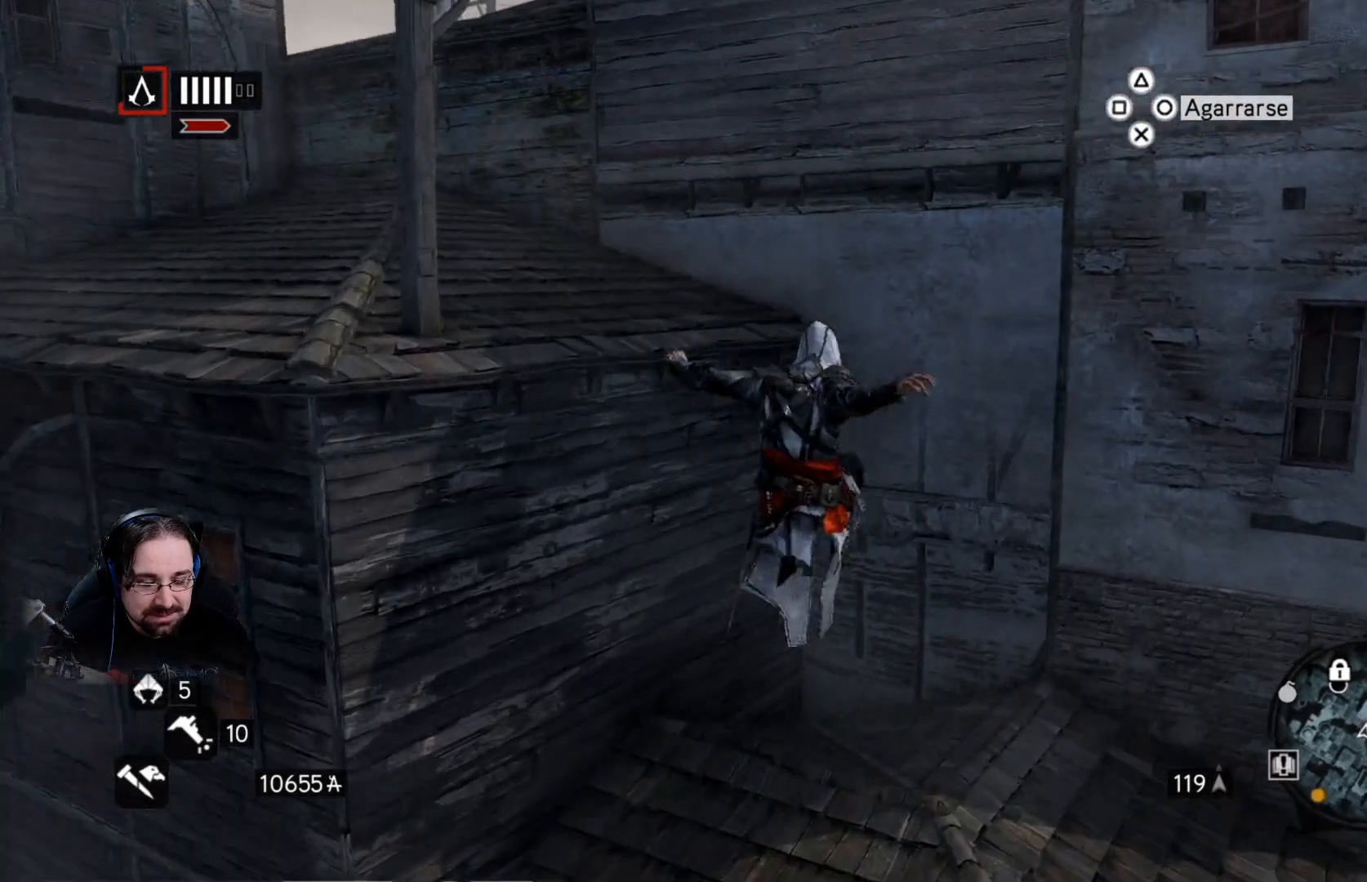
{"buttons": [], "left_stick": "right", "right_stick": "center", "events": [[33, "R2", "up"], [133, "left_stick", "center"], [467, "left_stick", "right"]]}
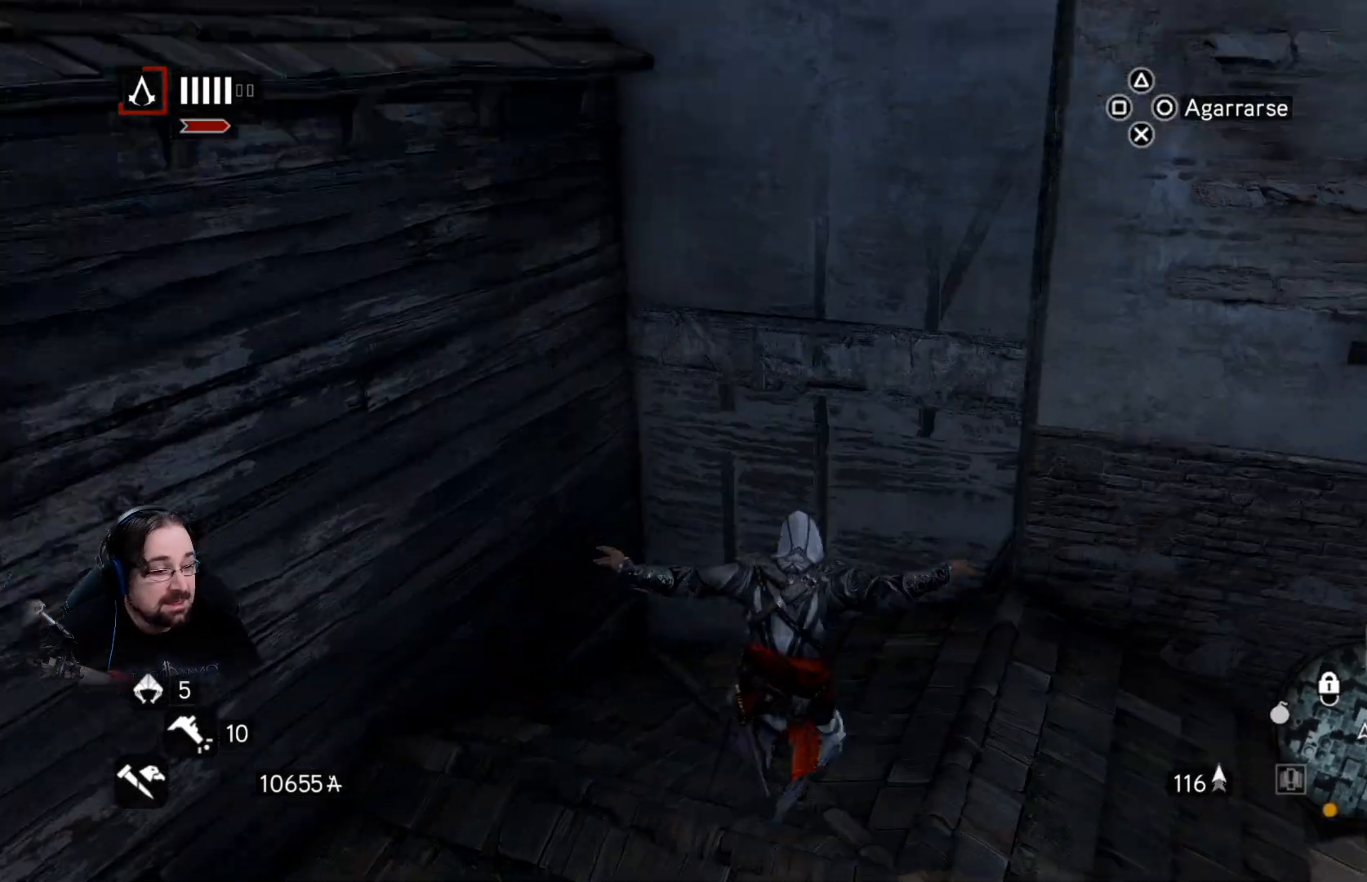
{"buttons": [], "left_stick": "right", "right_stick": "center", "events": []}
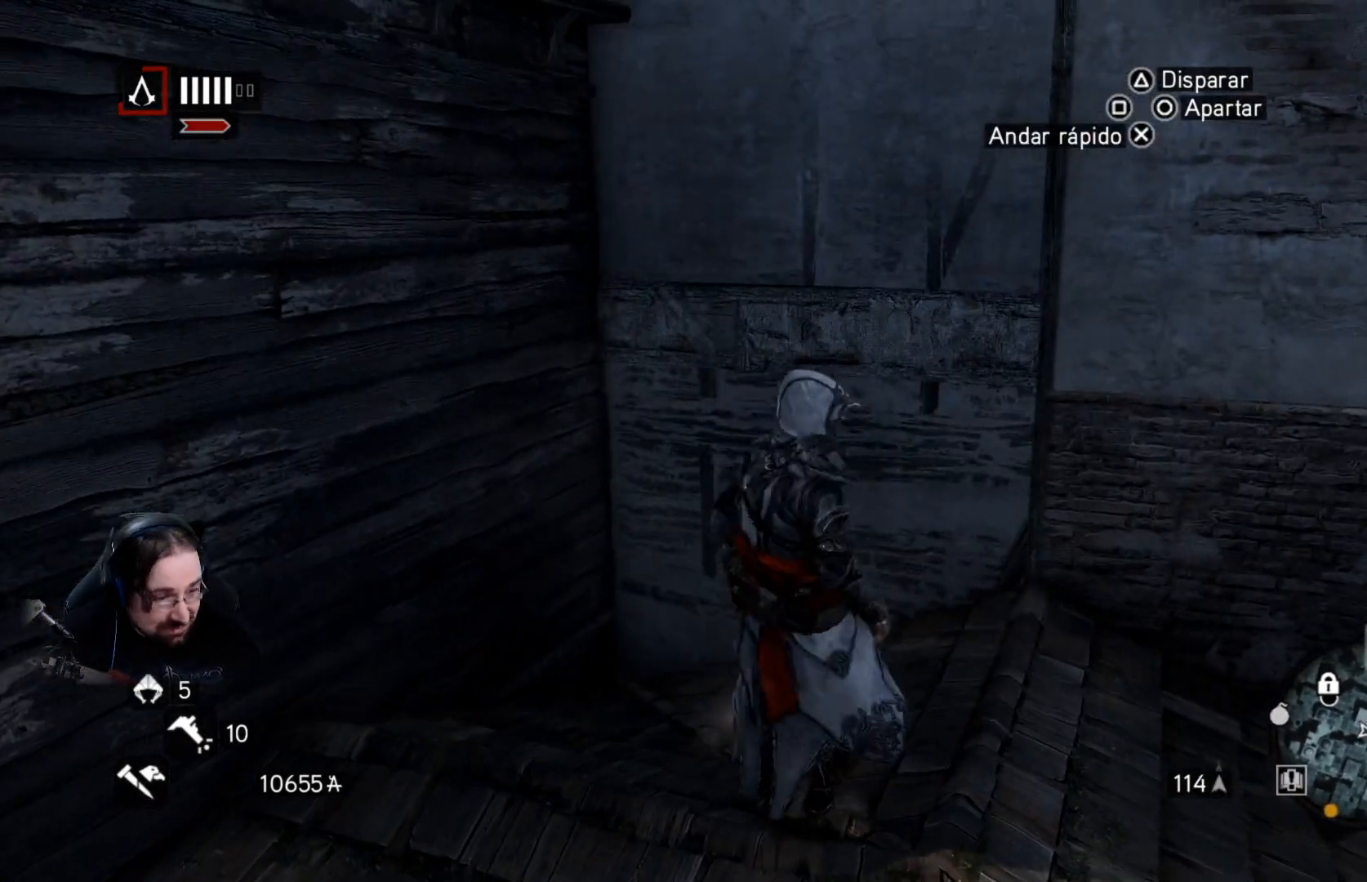
{"buttons": ["R2"], "left_stick": "right", "right_stick": "down-right", "events": [[133, "right_stick", "down-right"], [333, "R2", "down"]]}
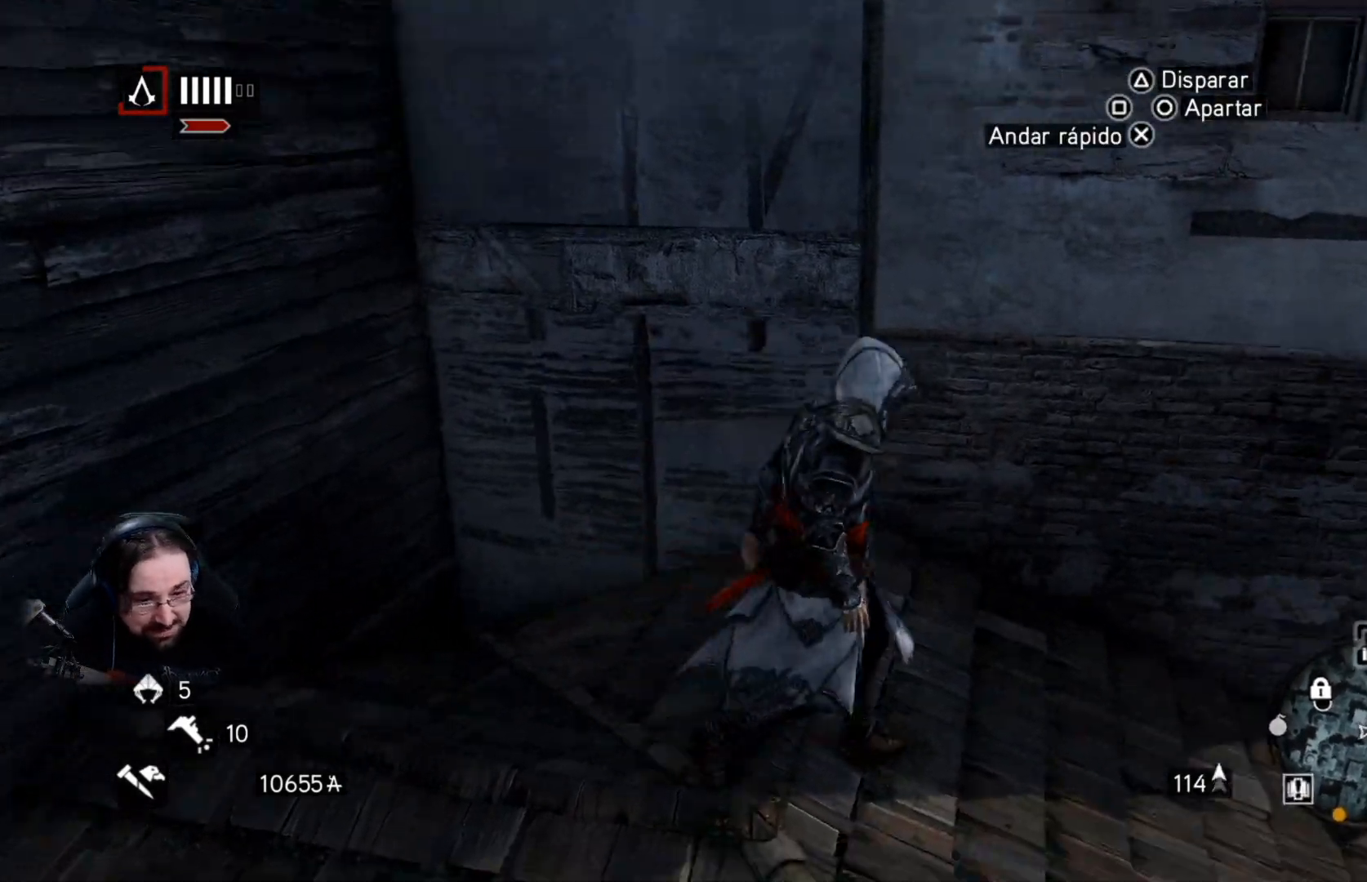
{"buttons": ["R2"], "left_stick": "right", "right_stick": "left", "events": [[333, "right_stick", "center"], [433, "right_stick", "left"]]}
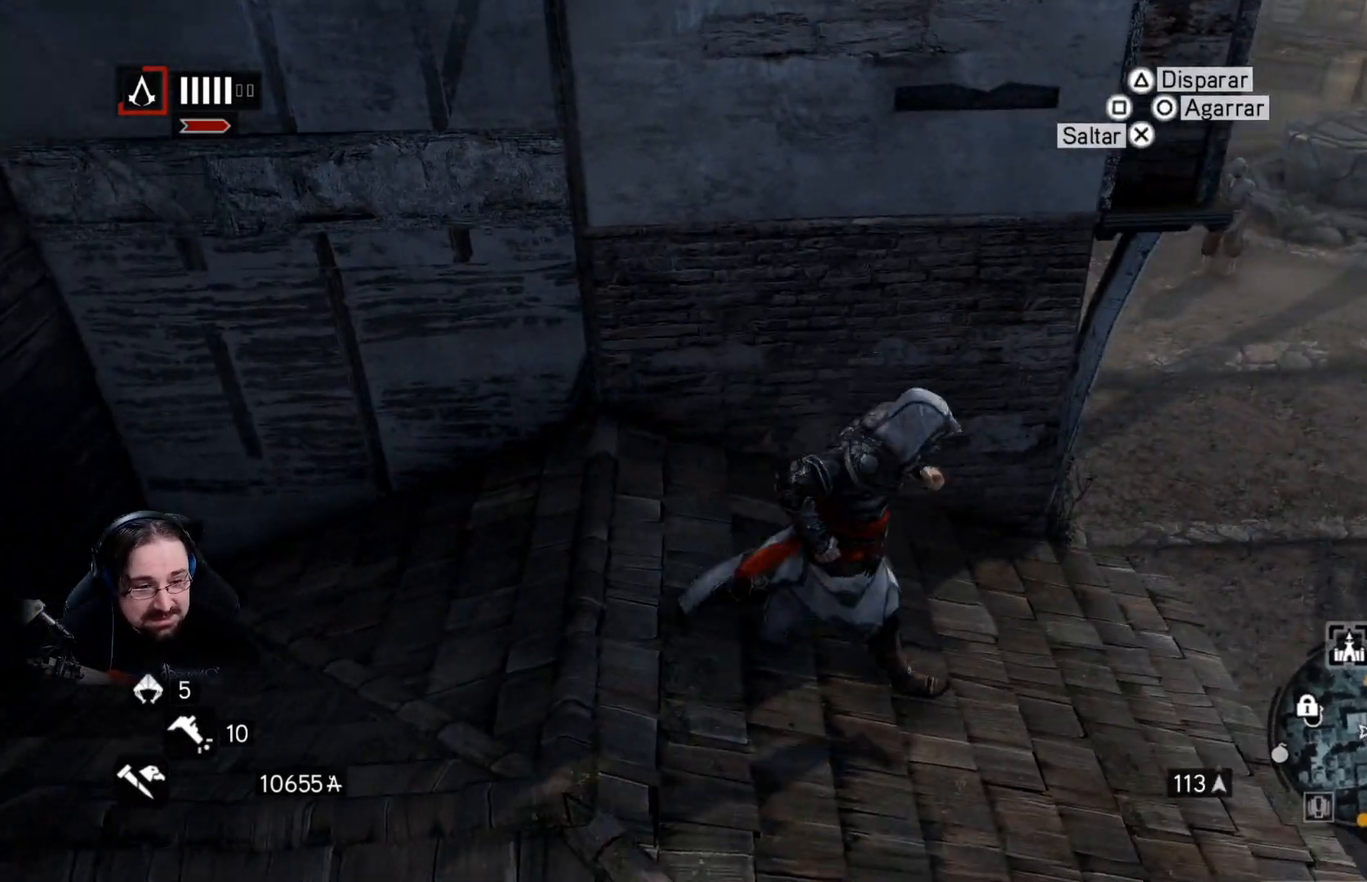
{"buttons": ["CROSS", "R2"], "left_stick": "right", "right_stick": "center", "events": [[133, "right_stick", "center"], [300, "CROSS", "down"]]}
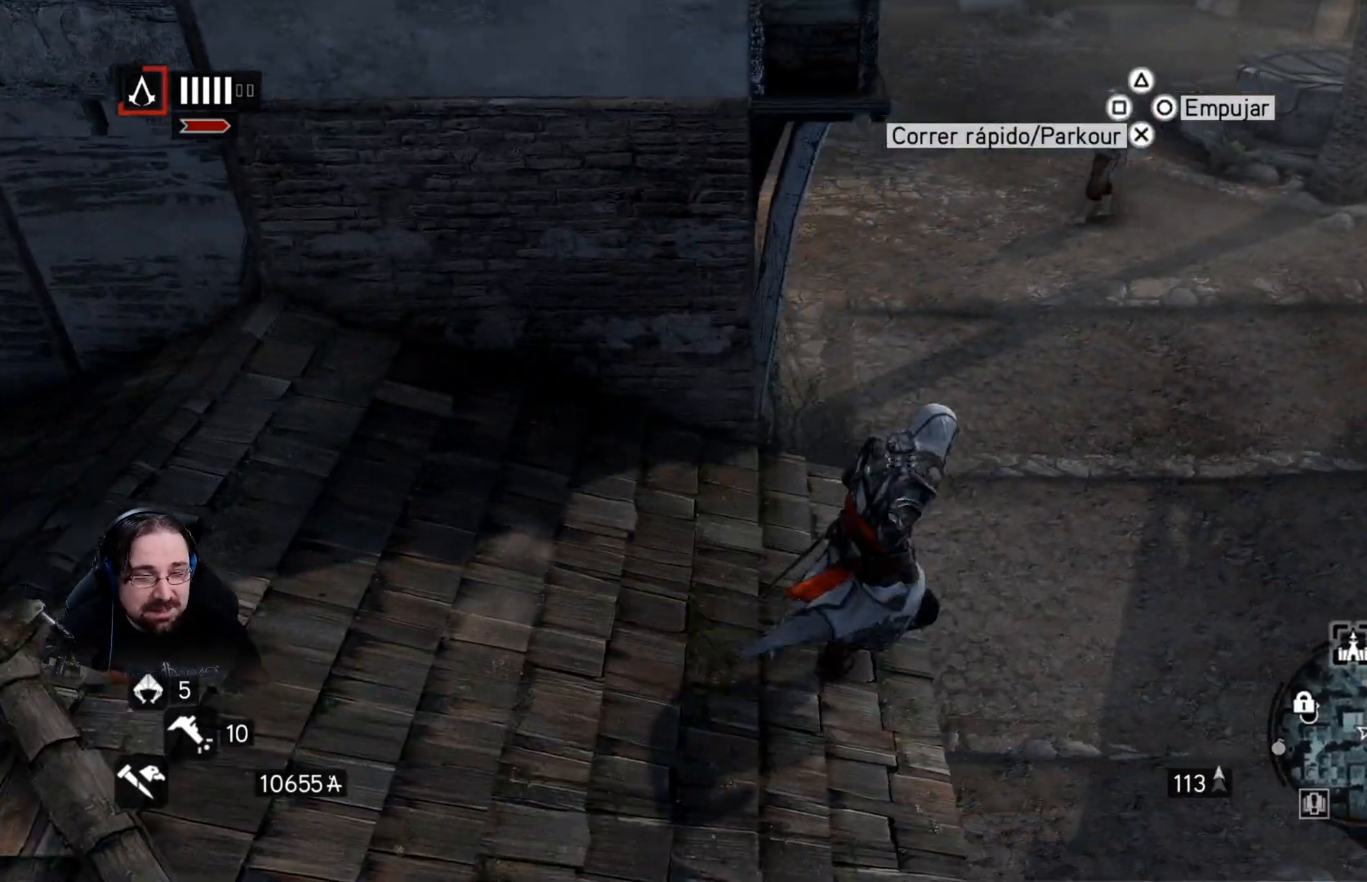
{"buttons": [], "left_stick": "up", "right_stick": "center", "events": [[200, "left_stick", "up-right"], [367, "CROSS", "up"], [433, "R2", "up"], [467, "left_stick", "up"]]}
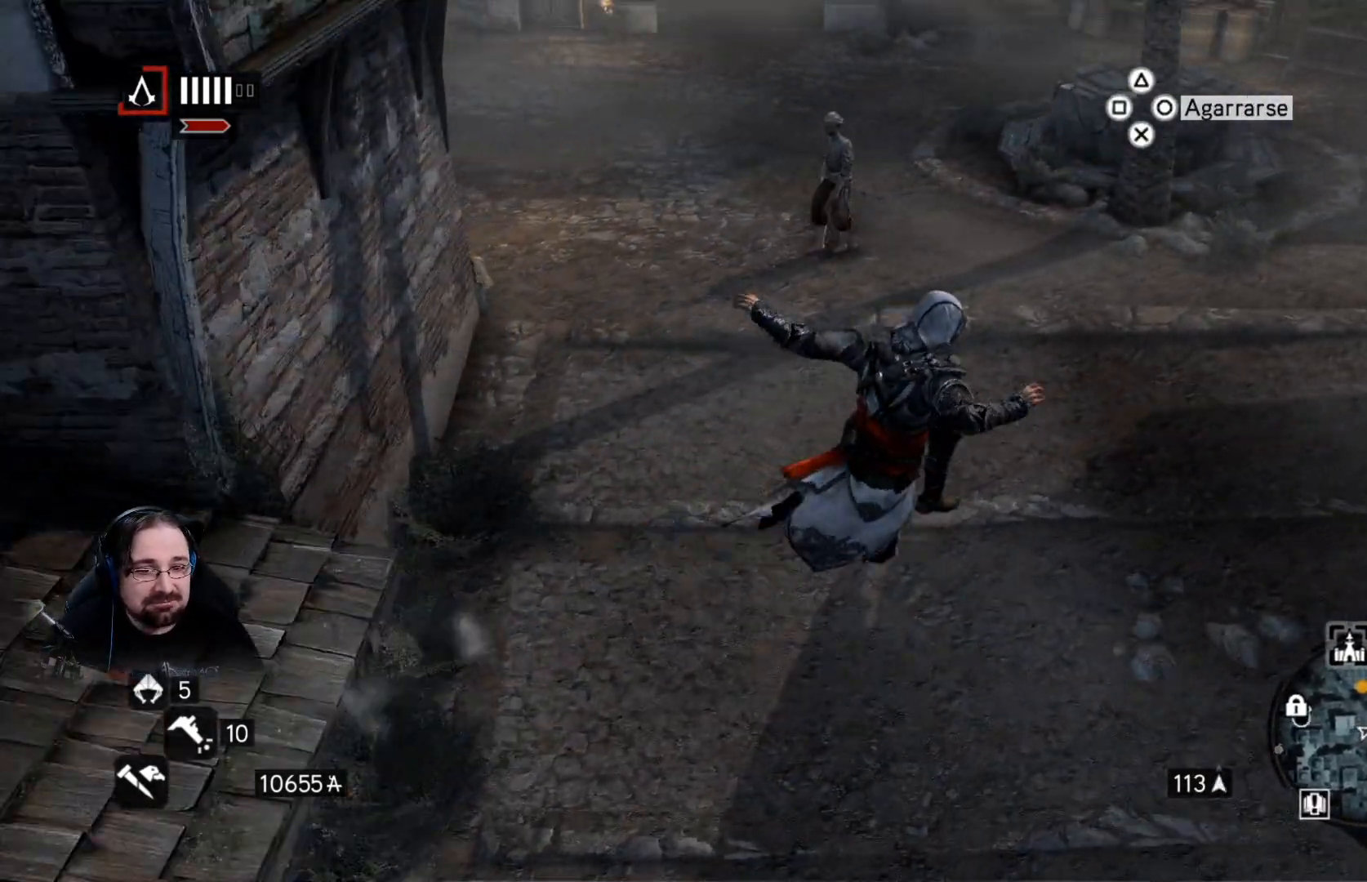
{"buttons": [], "left_stick": "up", "right_stick": "left", "events": [[333, "right_stick", "left"]]}
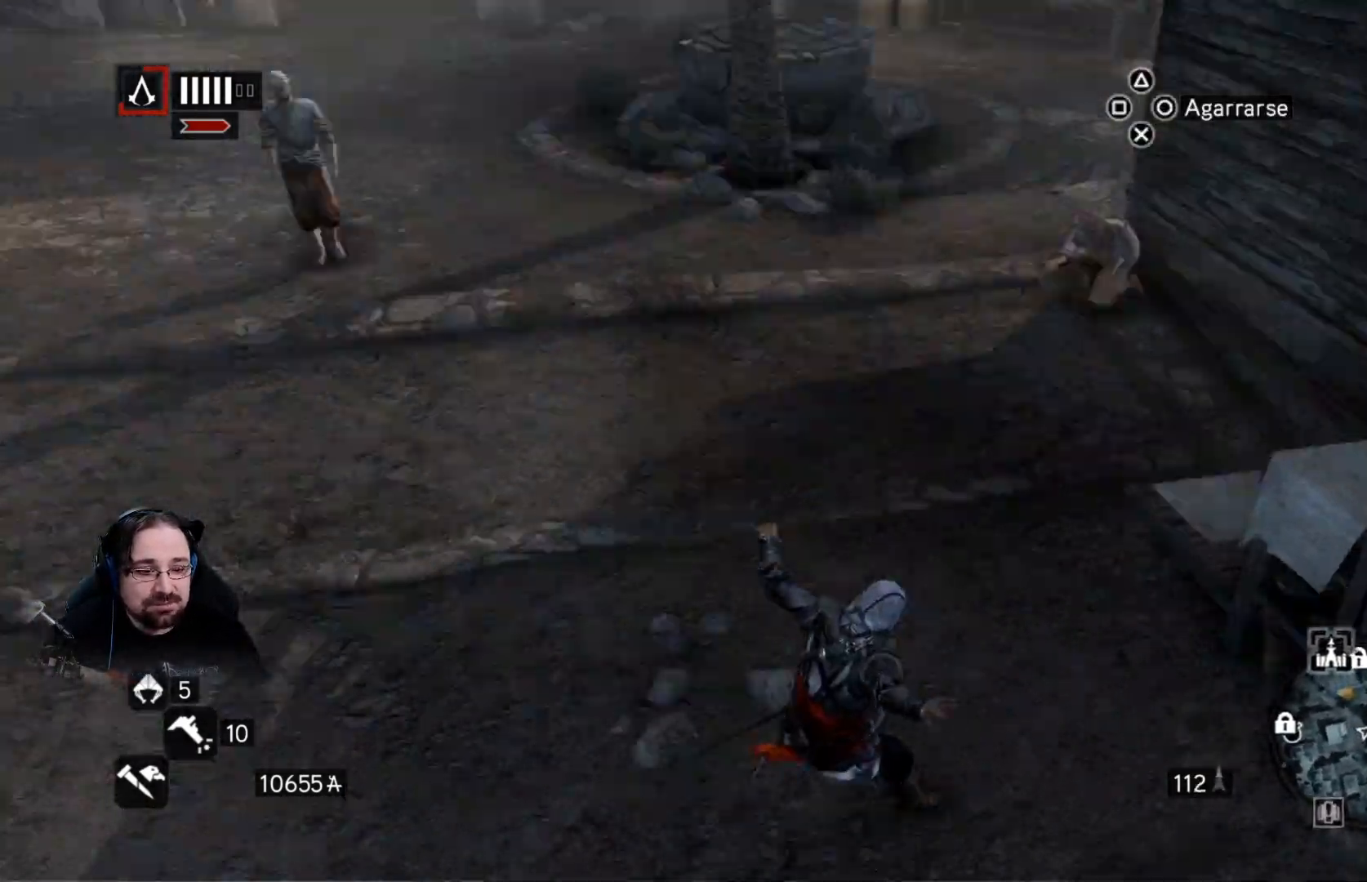
{"buttons": ["R2"], "left_stick": "up", "right_stick": "left", "events": [[167, "R2", "down"]]}
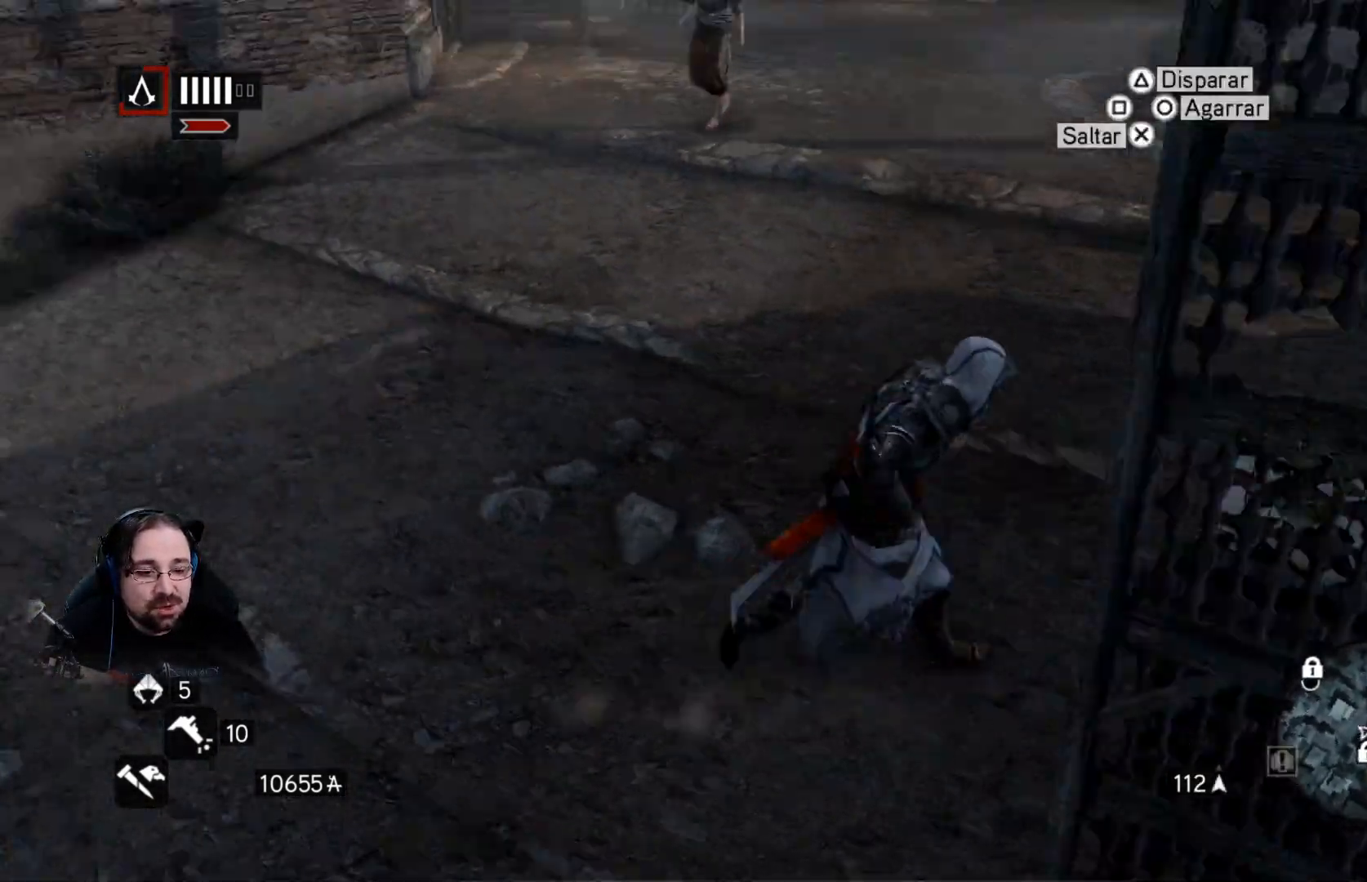
{"buttons": ["R2"], "left_stick": "up", "right_stick": "right", "events": [[33, "right_stick", "center"], [267, "right_stick", "right"]]}
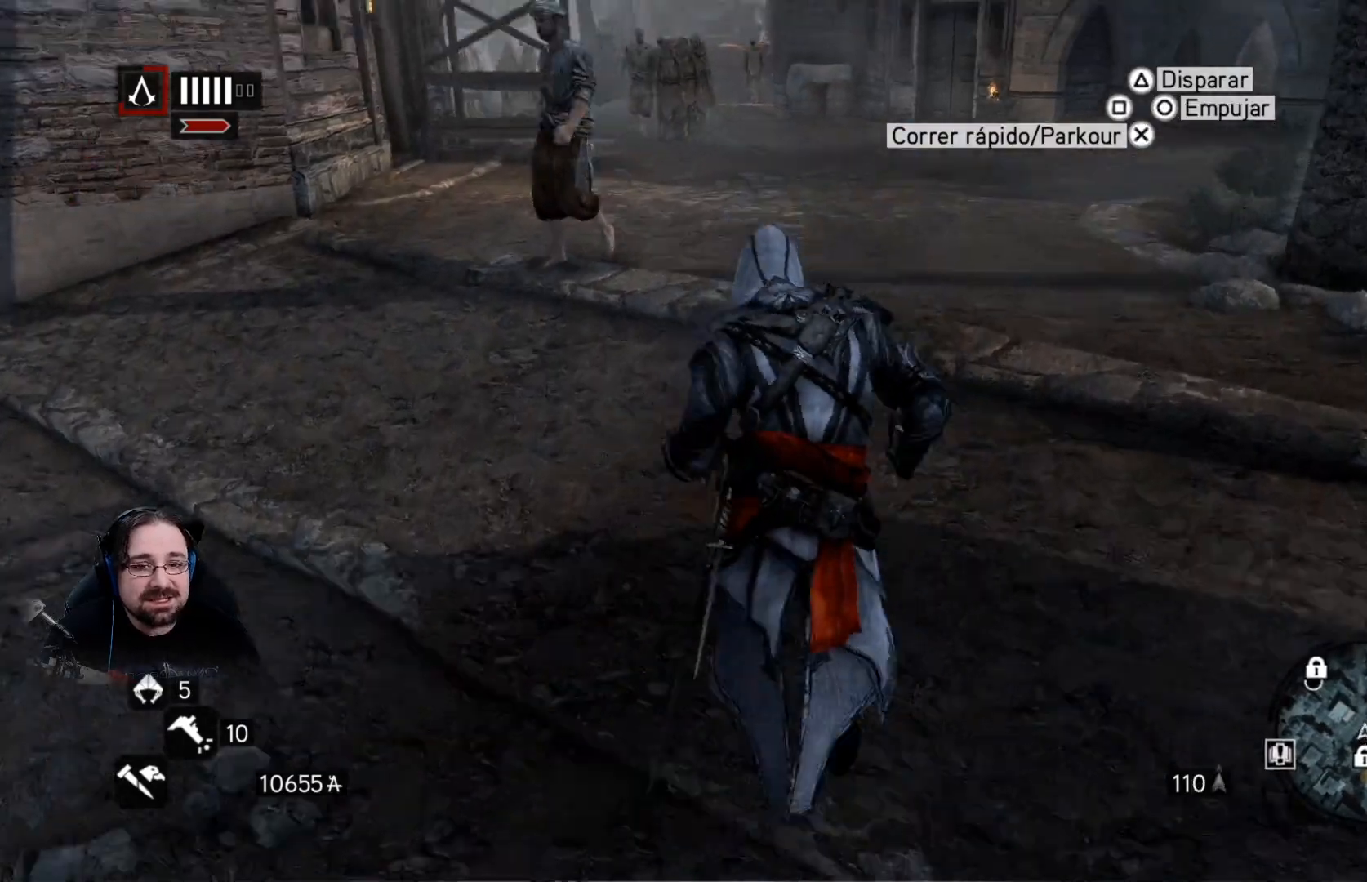
{"buttons": ["R2"], "left_stick": "up", "right_stick": "up", "events": [[200, "right_stick", "center"], [433, "right_stick", "up"]]}
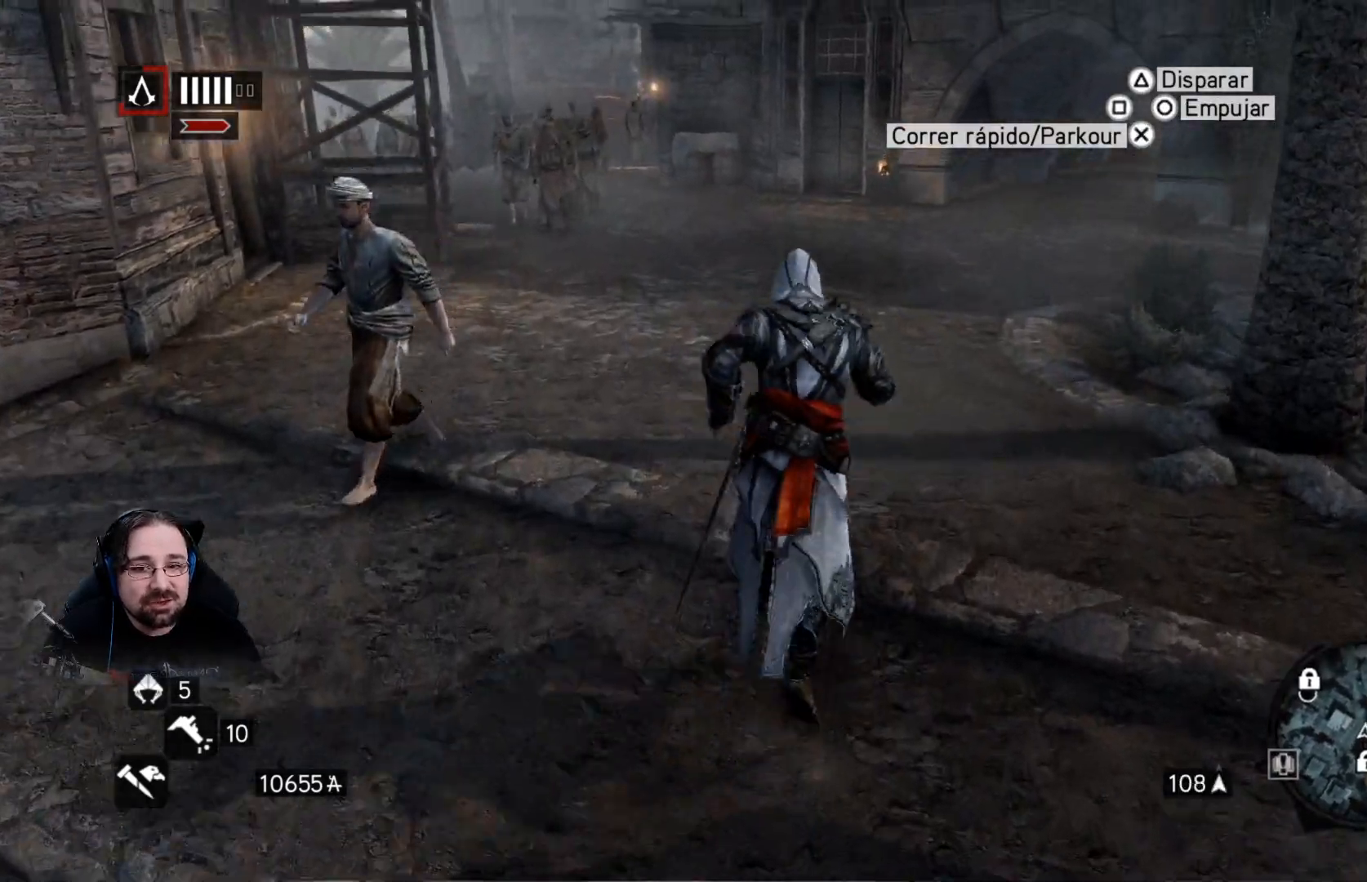
{"buttons": ["R2"], "left_stick": "up", "right_stick": "up", "events": []}
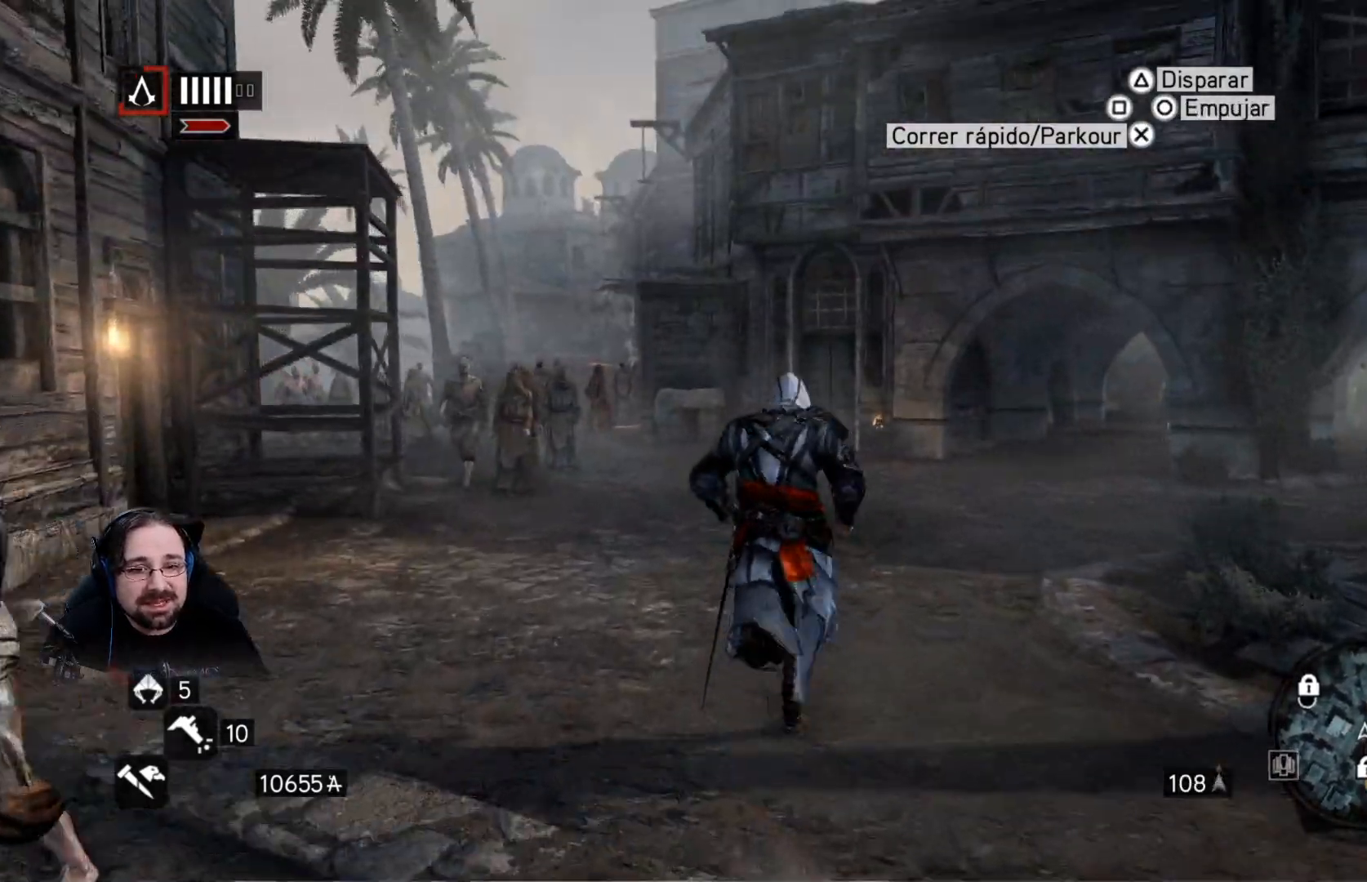
{"buttons": ["R2"], "left_stick": "up", "right_stick": "center", "events": [[467, "right_stick", "center"]]}
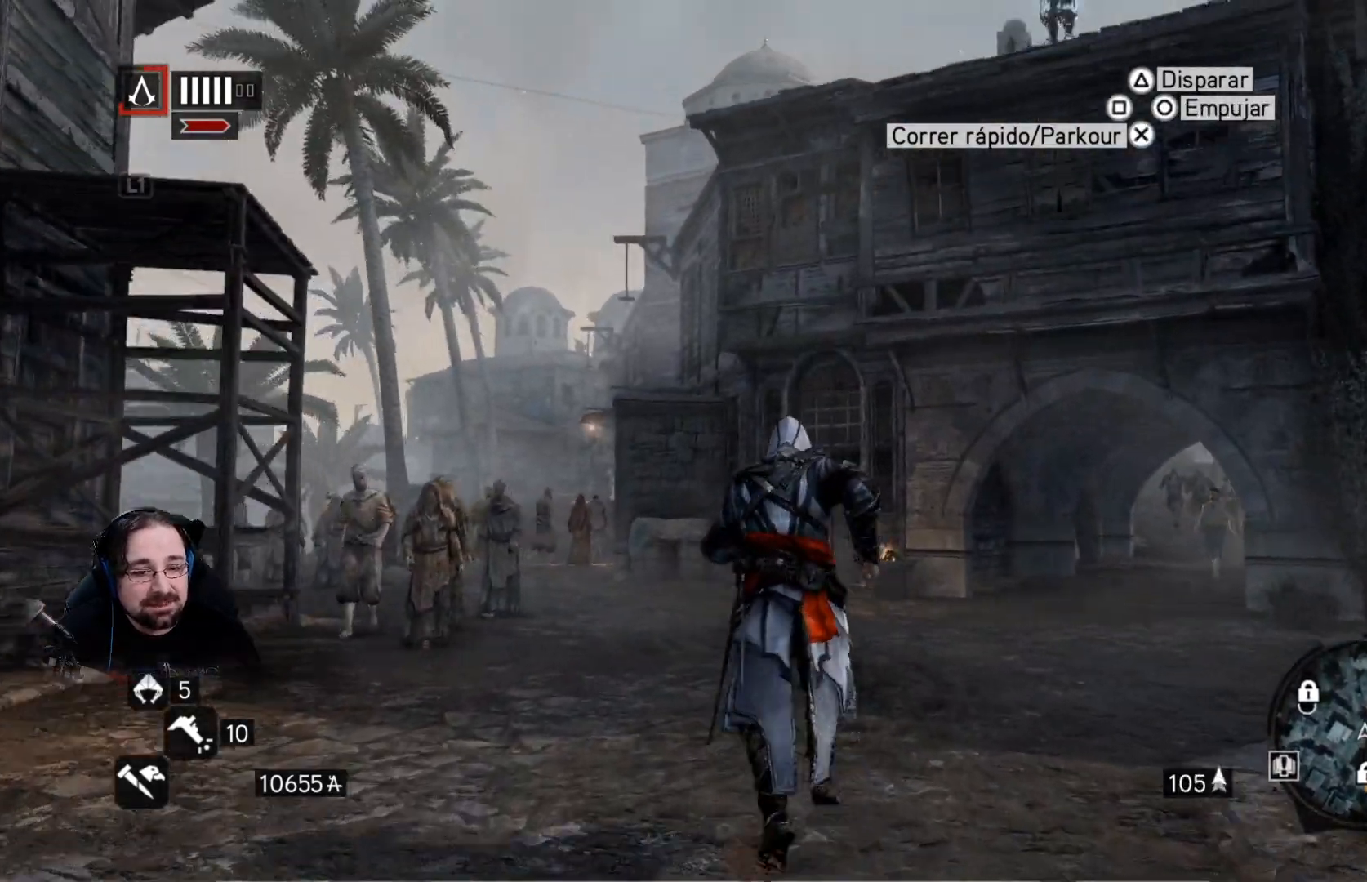
{"buttons": ["R2"], "left_stick": "up", "right_stick": "center", "events": []}
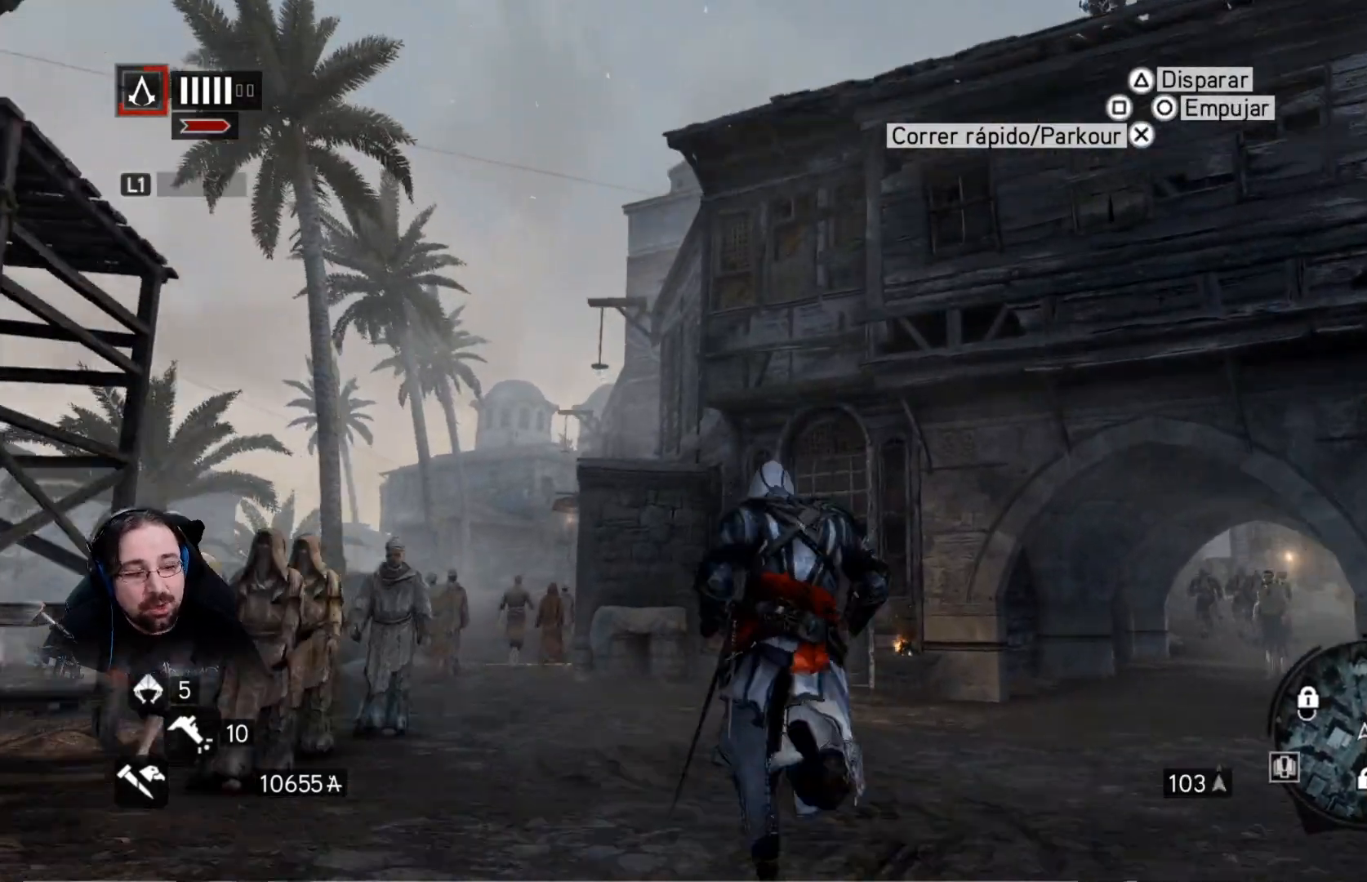
{"buttons": ["R2"], "left_stick": "up", "right_stick": "center", "events": []}
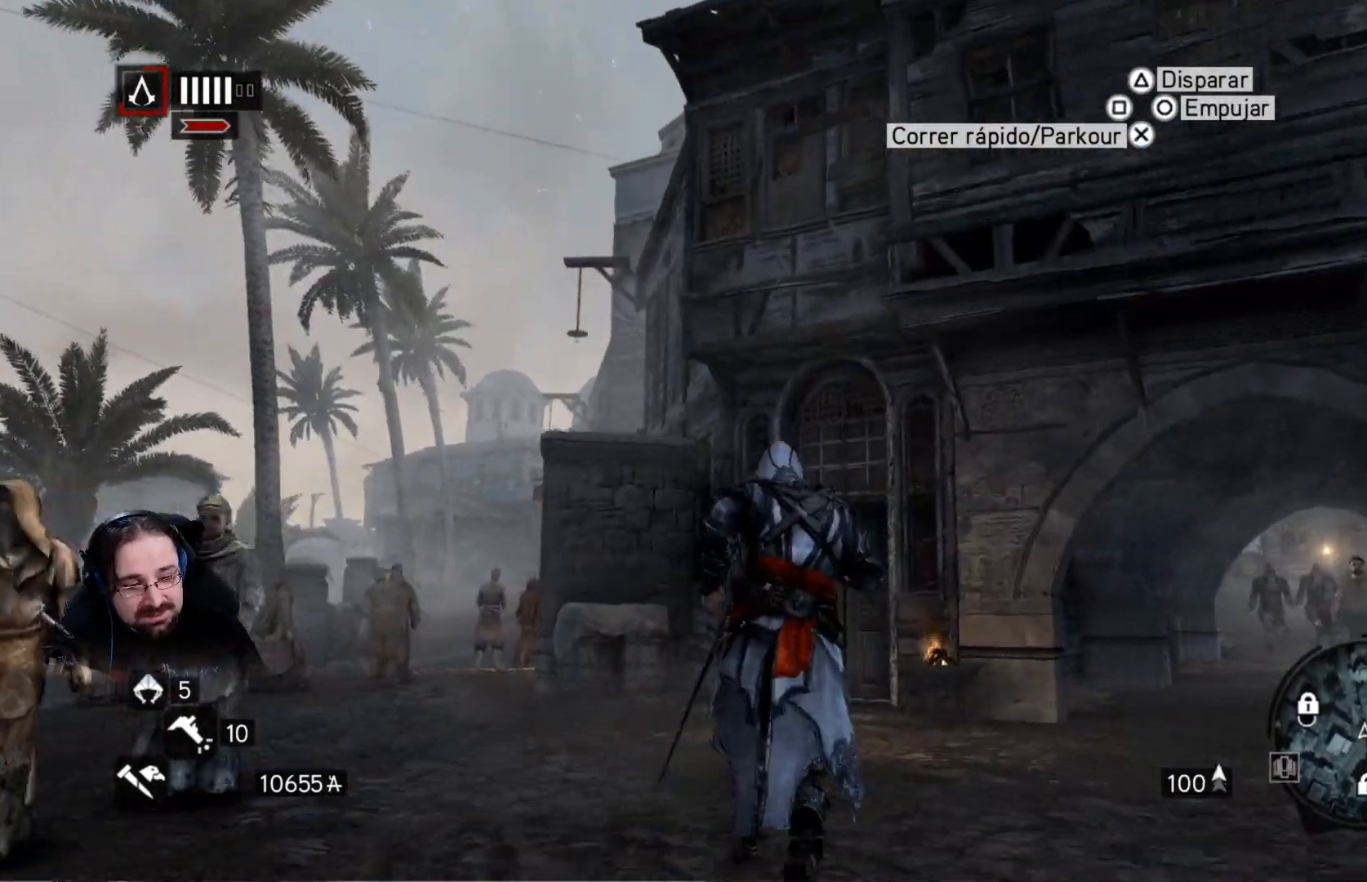
{"buttons": ["R2"], "left_stick": "up", "right_stick": "right", "events": [[400, "right_stick", "right"]]}
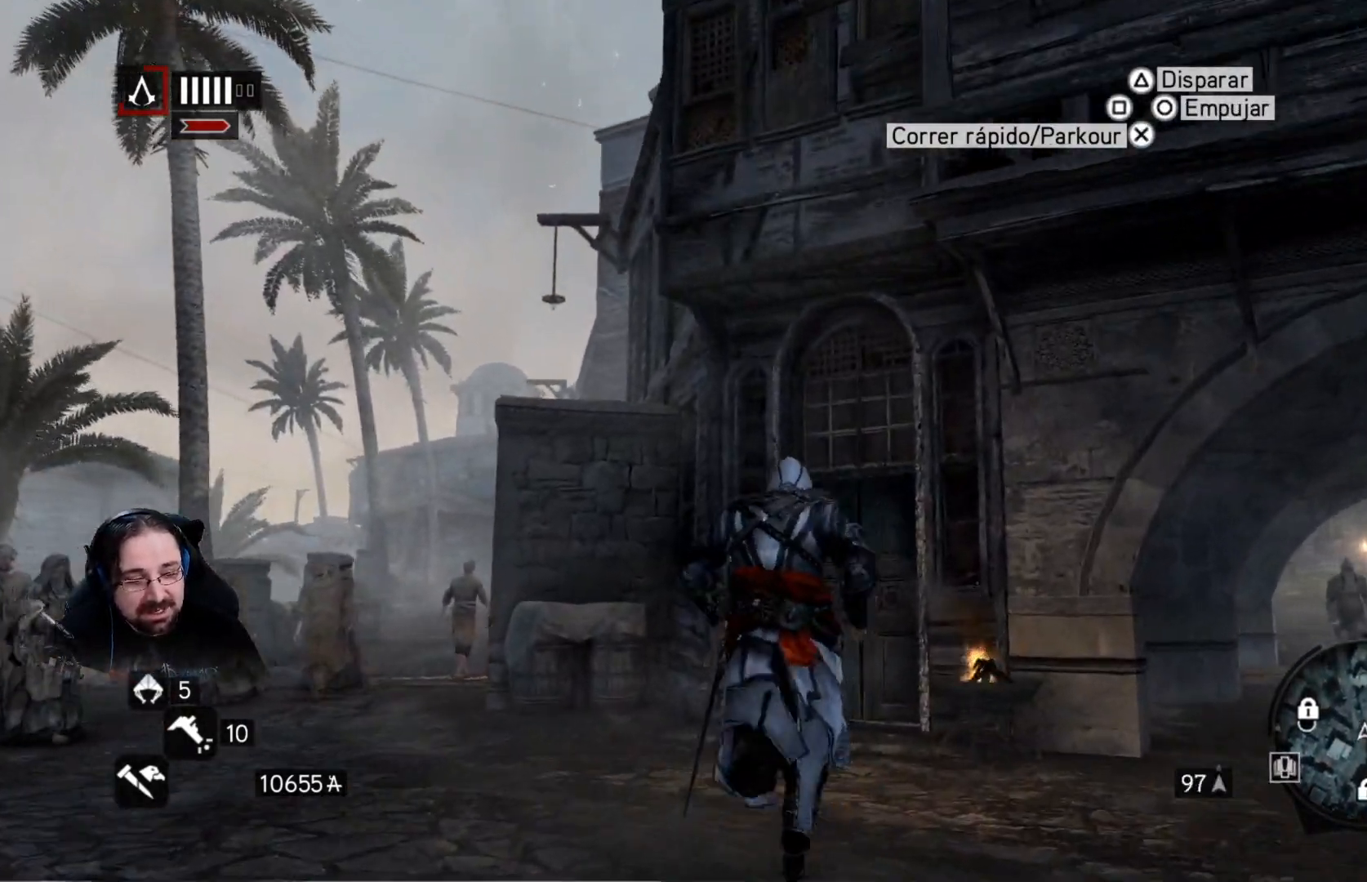
{"buttons": ["R2"], "left_stick": "up-right", "right_stick": "center", "events": [[67, "left_stick", "up-right"], [367, "right_stick", "center"]]}
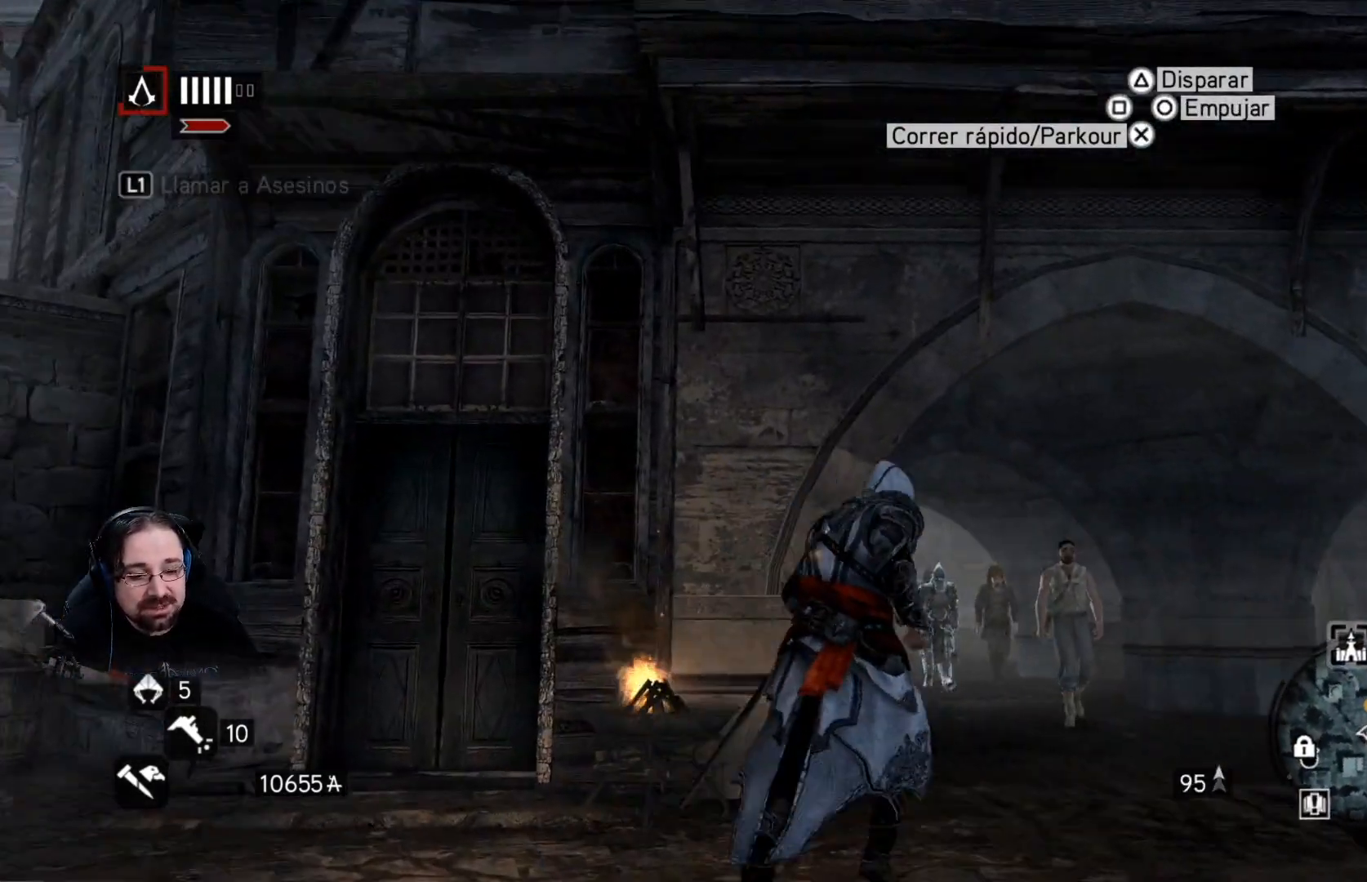
{"buttons": ["R2"], "left_stick": "up", "right_stick": "left", "events": [[167, "left_stick", "up"], [433, "right_stick", "left"]]}
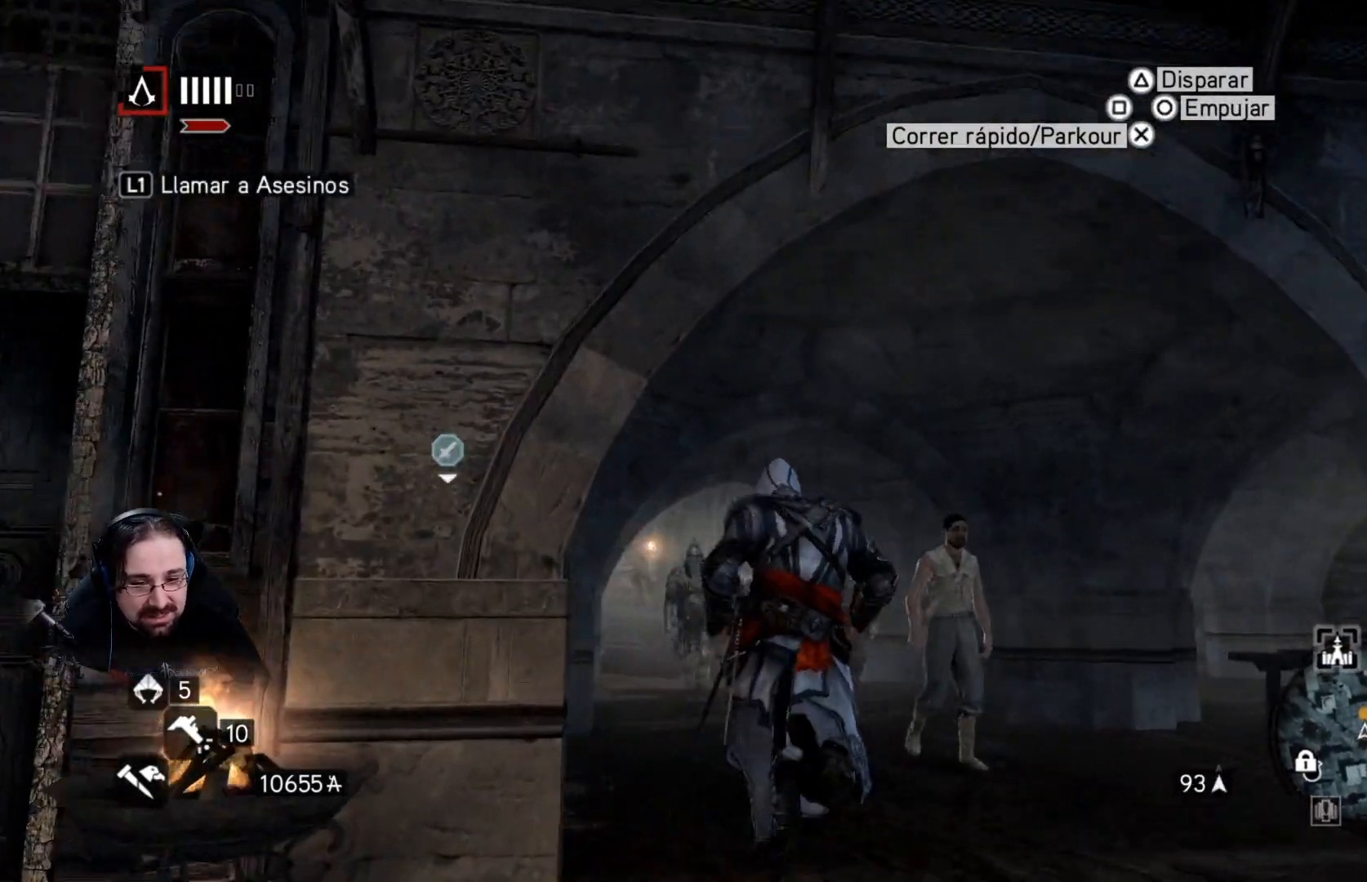
{"buttons": ["R2"], "left_stick": "up", "right_stick": "center", "events": [[233, "right_stick", "center"]]}
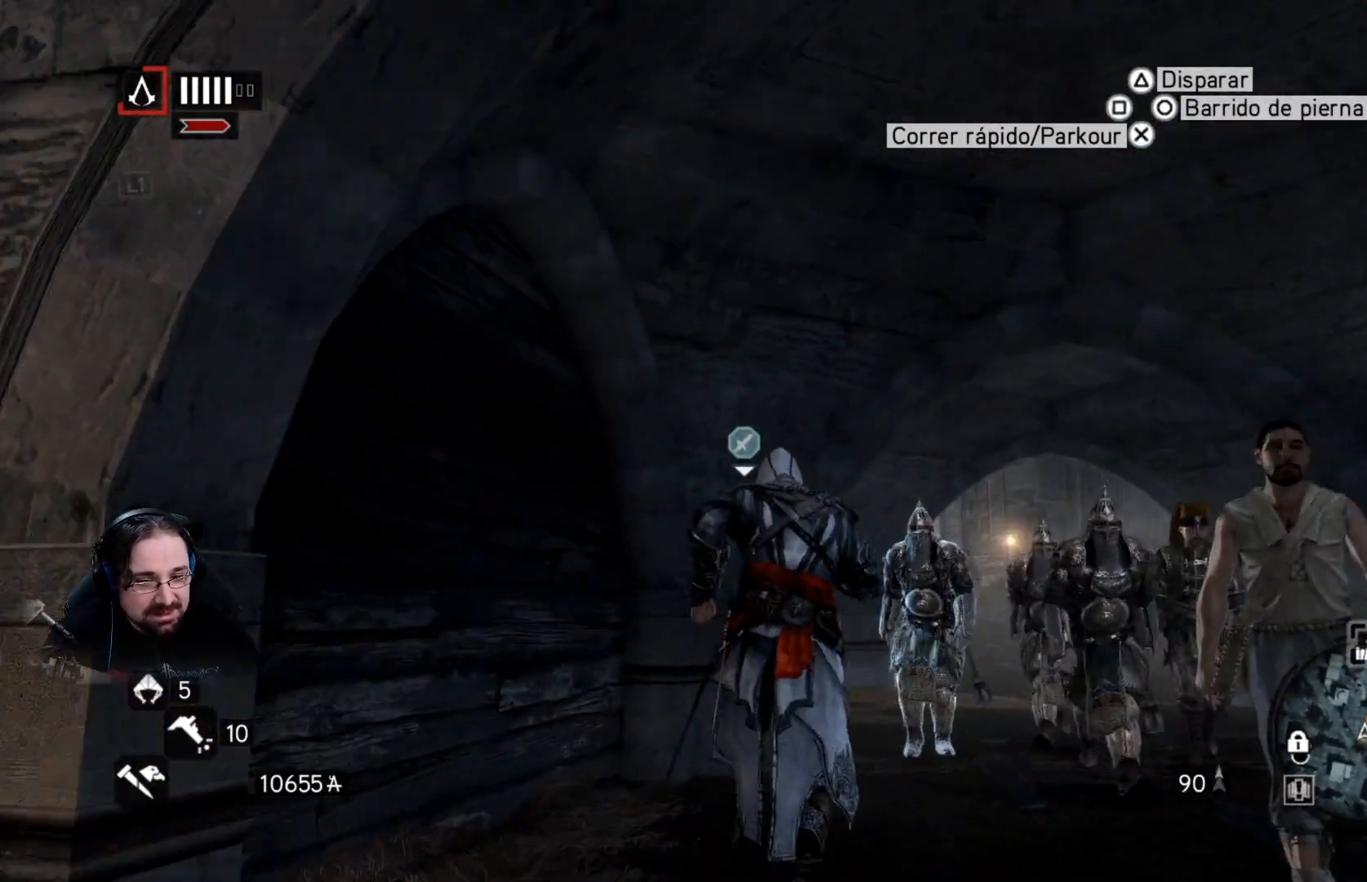
{"buttons": ["R2"], "left_stick": "up", "right_stick": "center", "events": []}
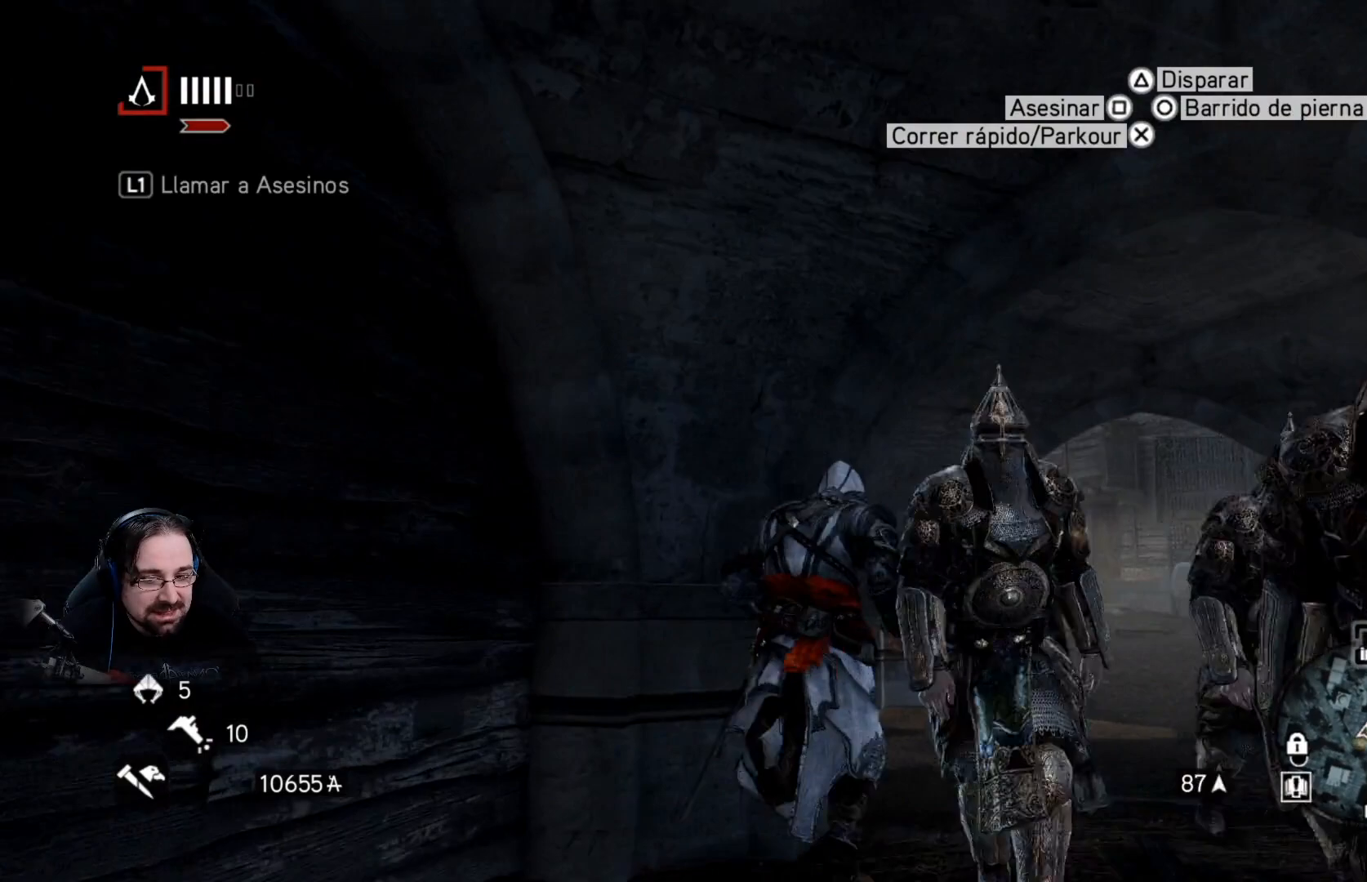
{"buttons": ["R2"], "left_stick": "up", "right_stick": "center", "events": []}